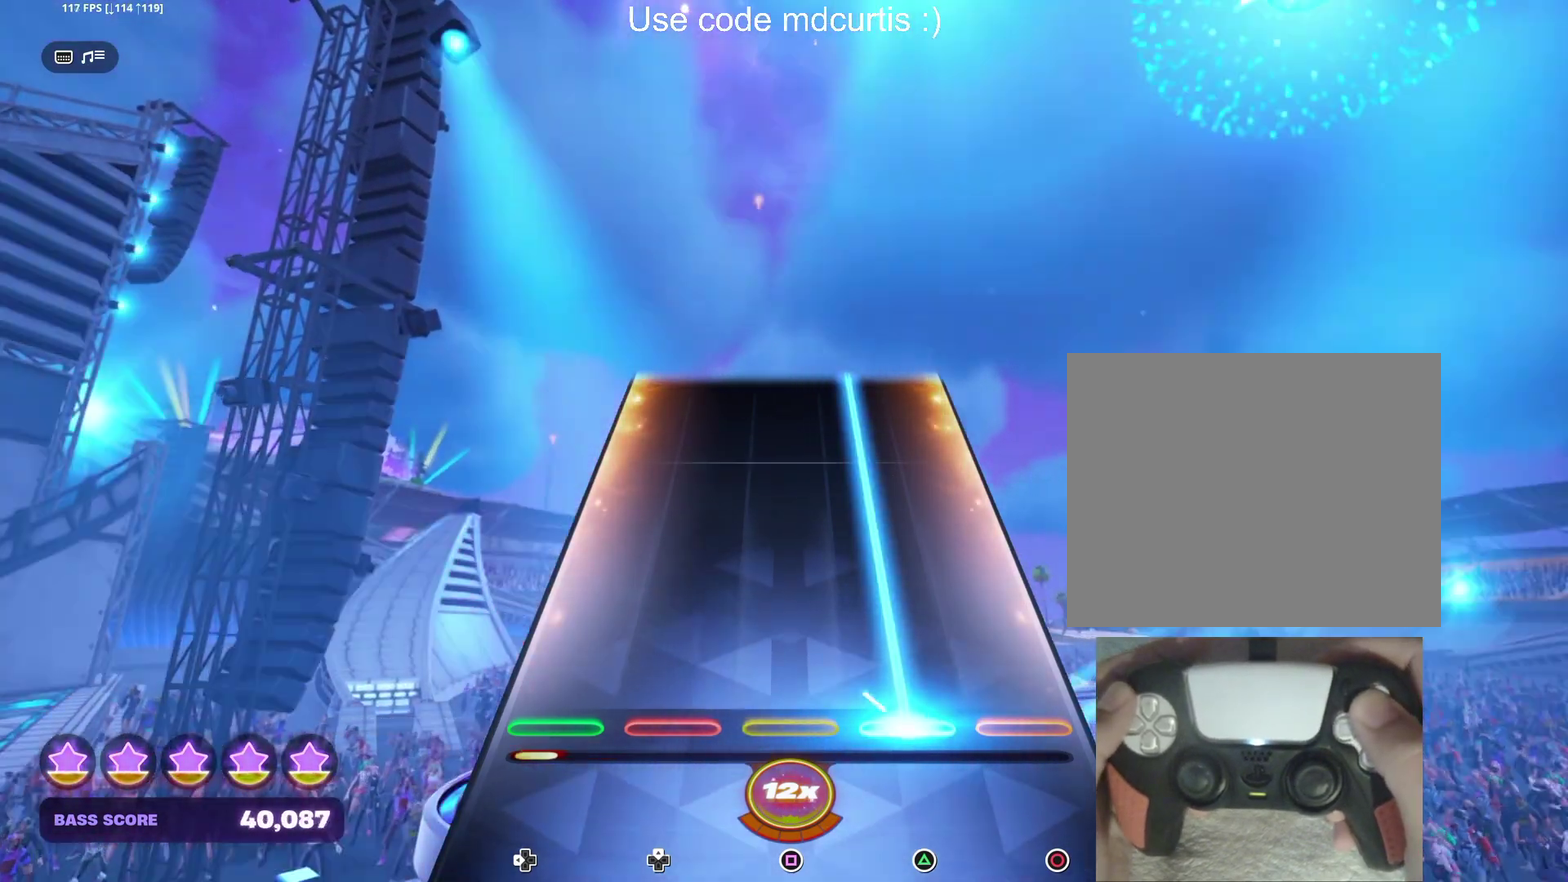
Gameplay with a controller (PlayStation layout); each line is a JSON object with the inputs held at the frame after it. "events" lists button and stick changes between this image and that frame as [ms after this image, input, new state], when the widget could be followed in between. Not read: L3 R3 left_stick right_stick.
{"buttons": ["TRIANGLE"], "events": []}
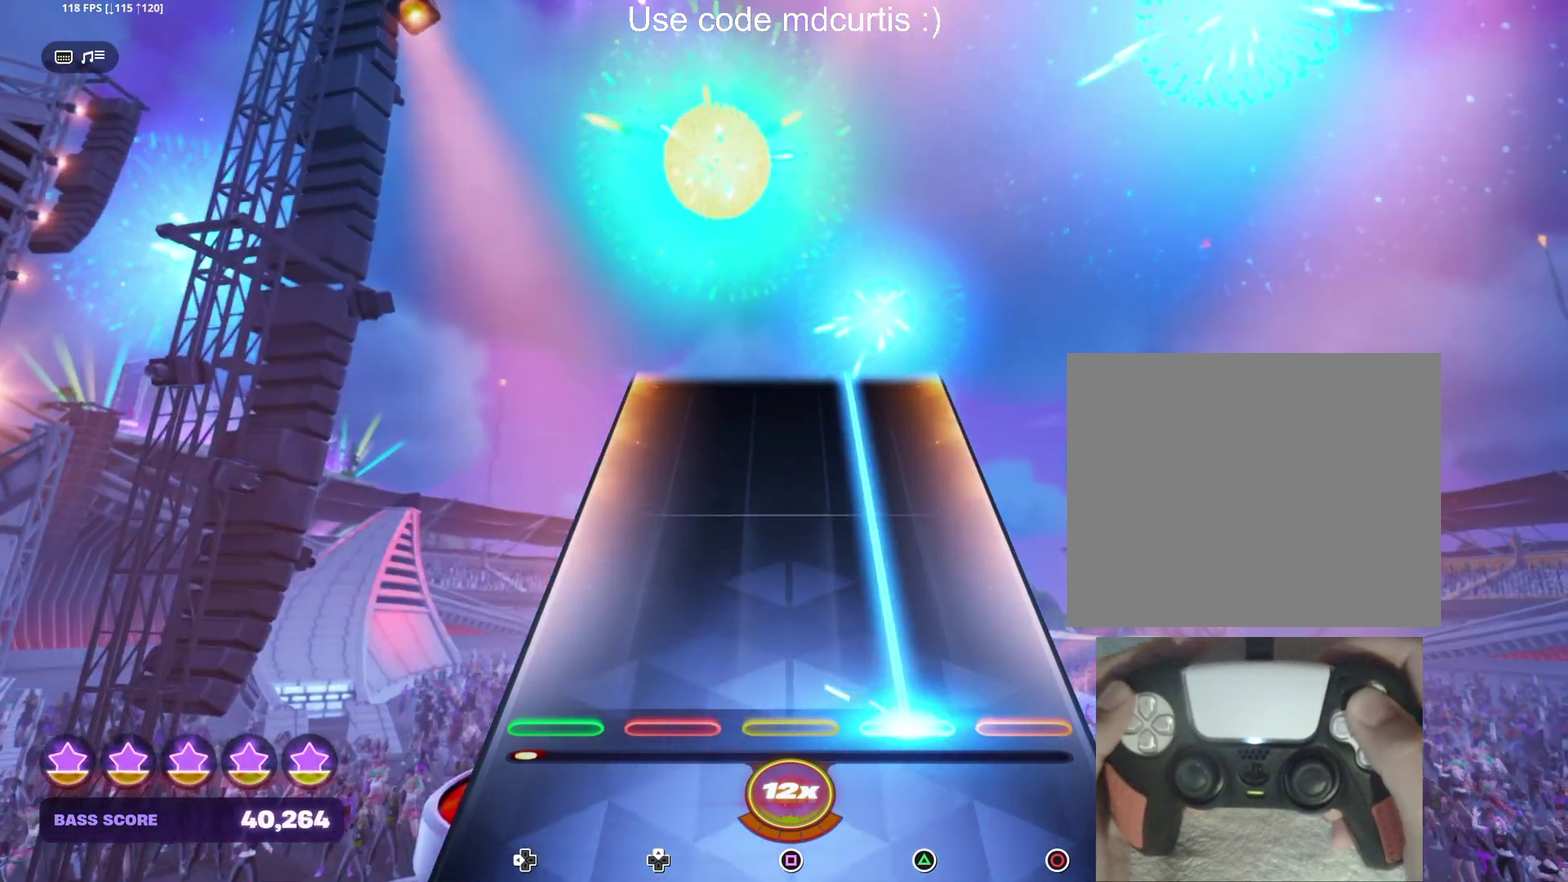
{"buttons": ["TRIANGLE"], "events": []}
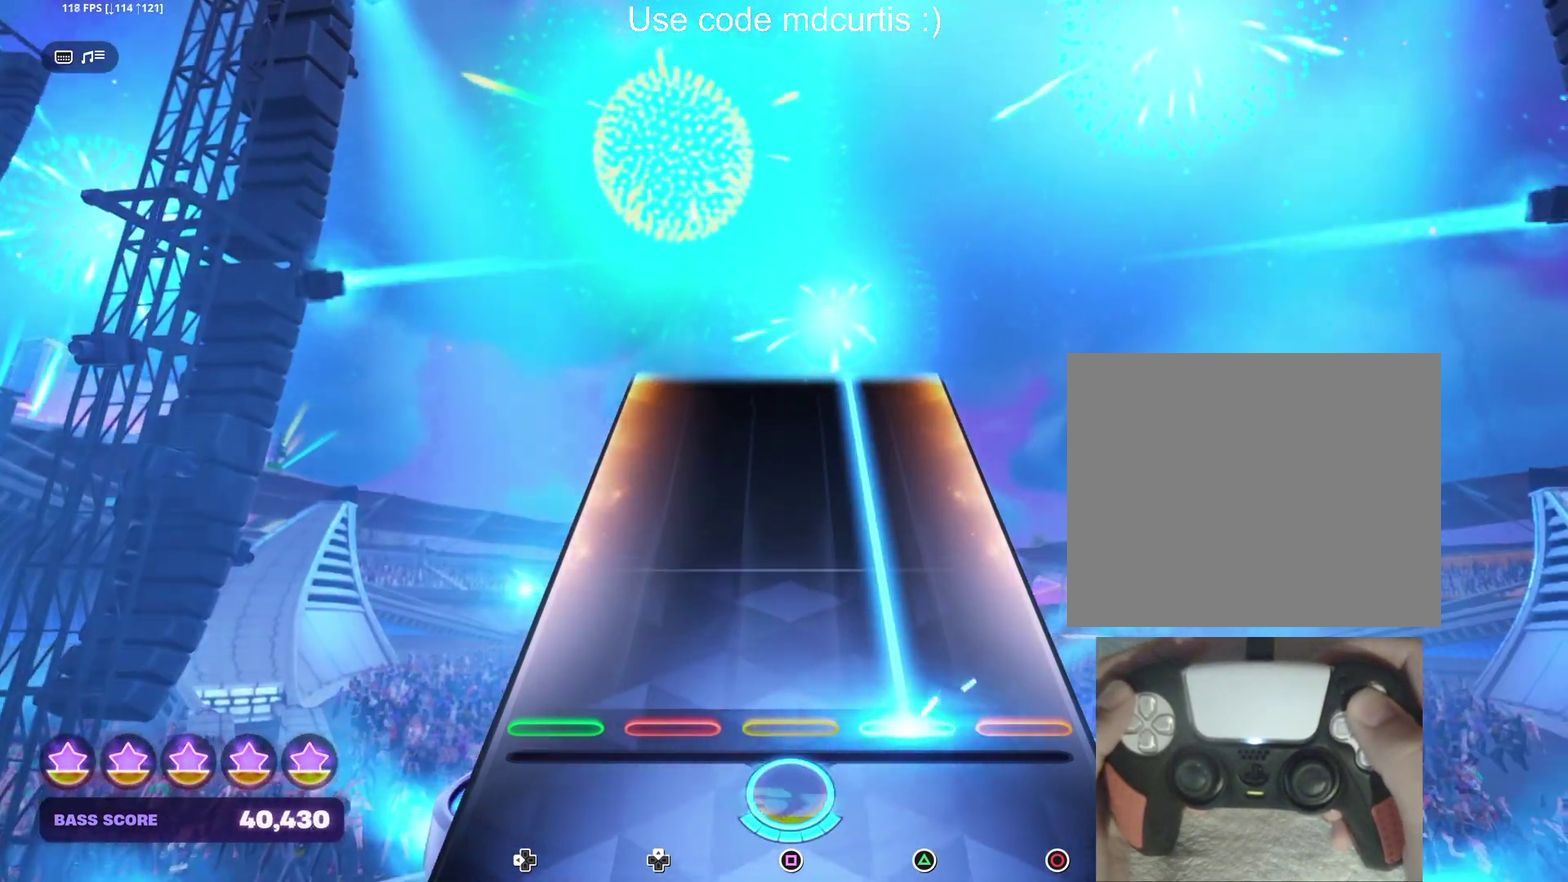
{"buttons": ["TRIANGLE"], "events": []}
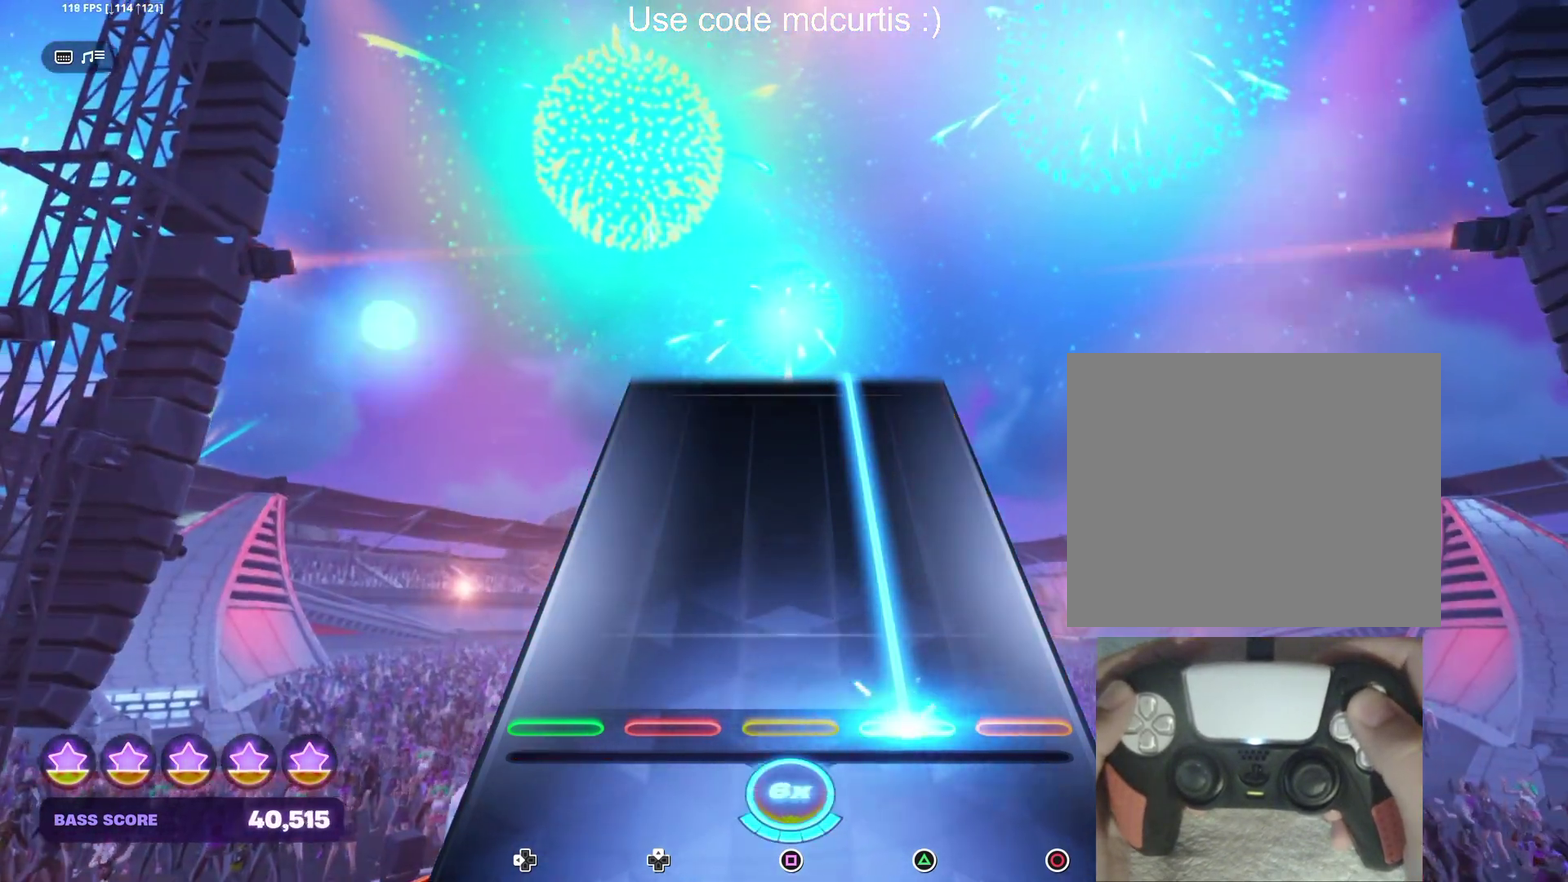
{"buttons": ["TRIANGLE"], "events": []}
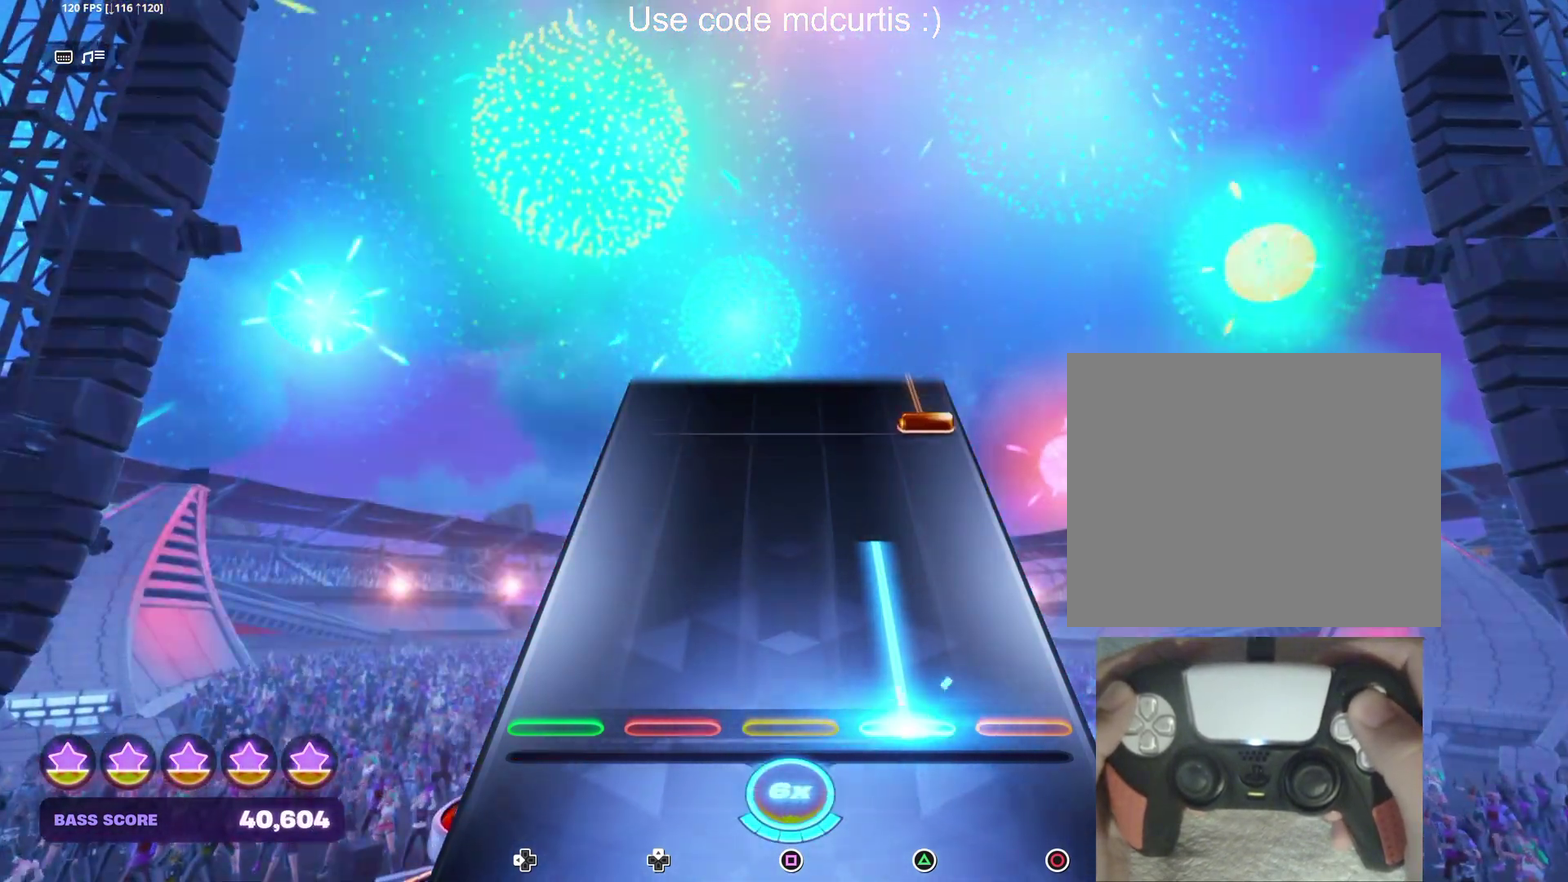
{"buttons": ["CIRCLE"], "events": [[300, "TRIANGLE", "up"], [434, "CIRCLE", "down"]]}
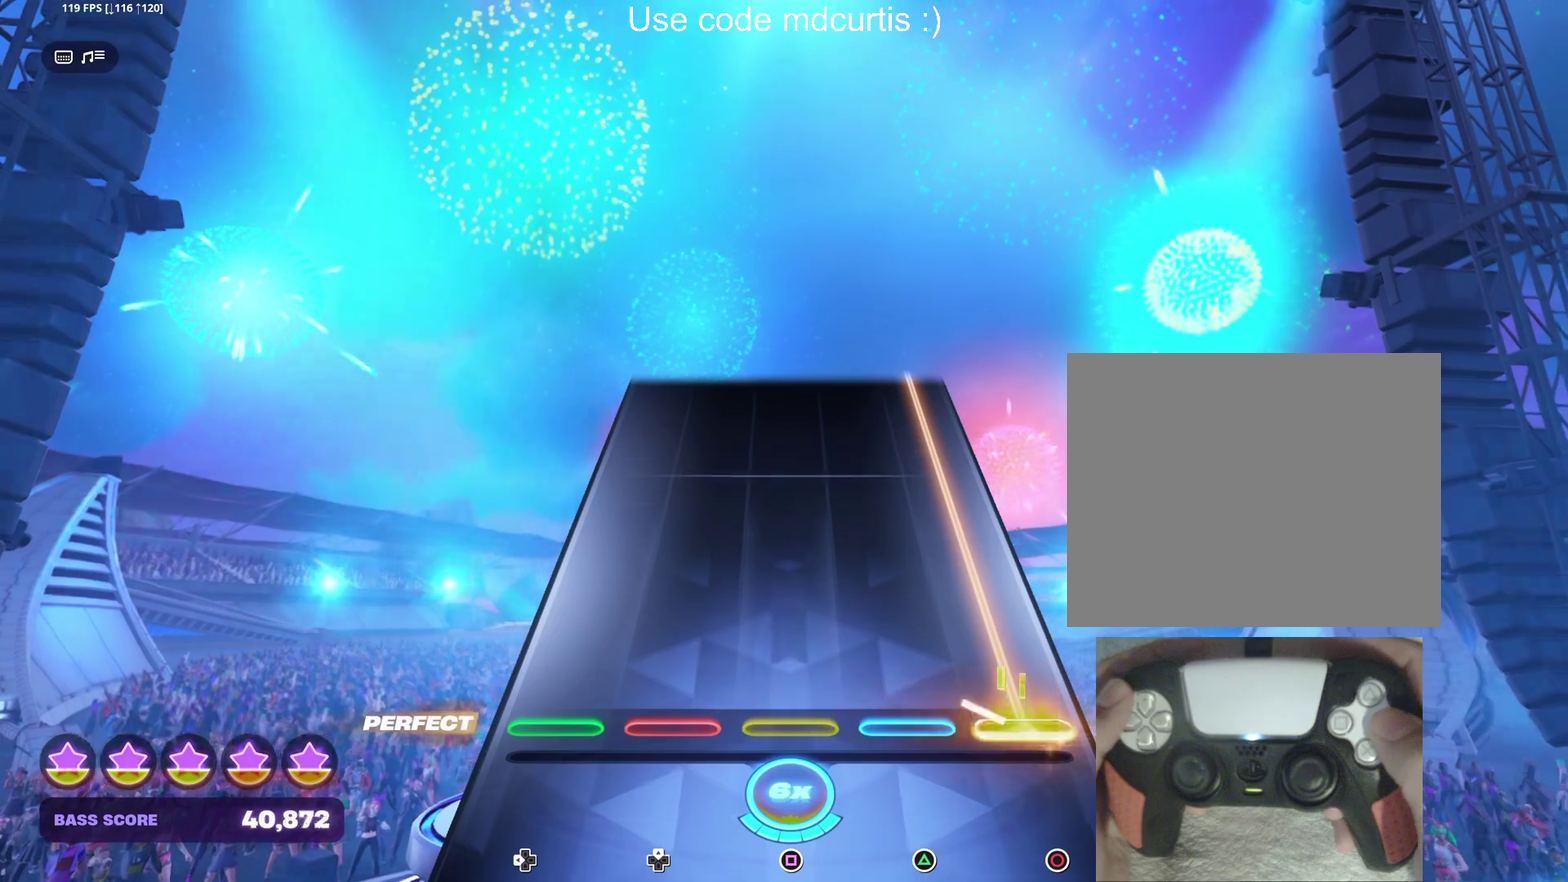
{"buttons": ["CIRCLE"], "events": []}
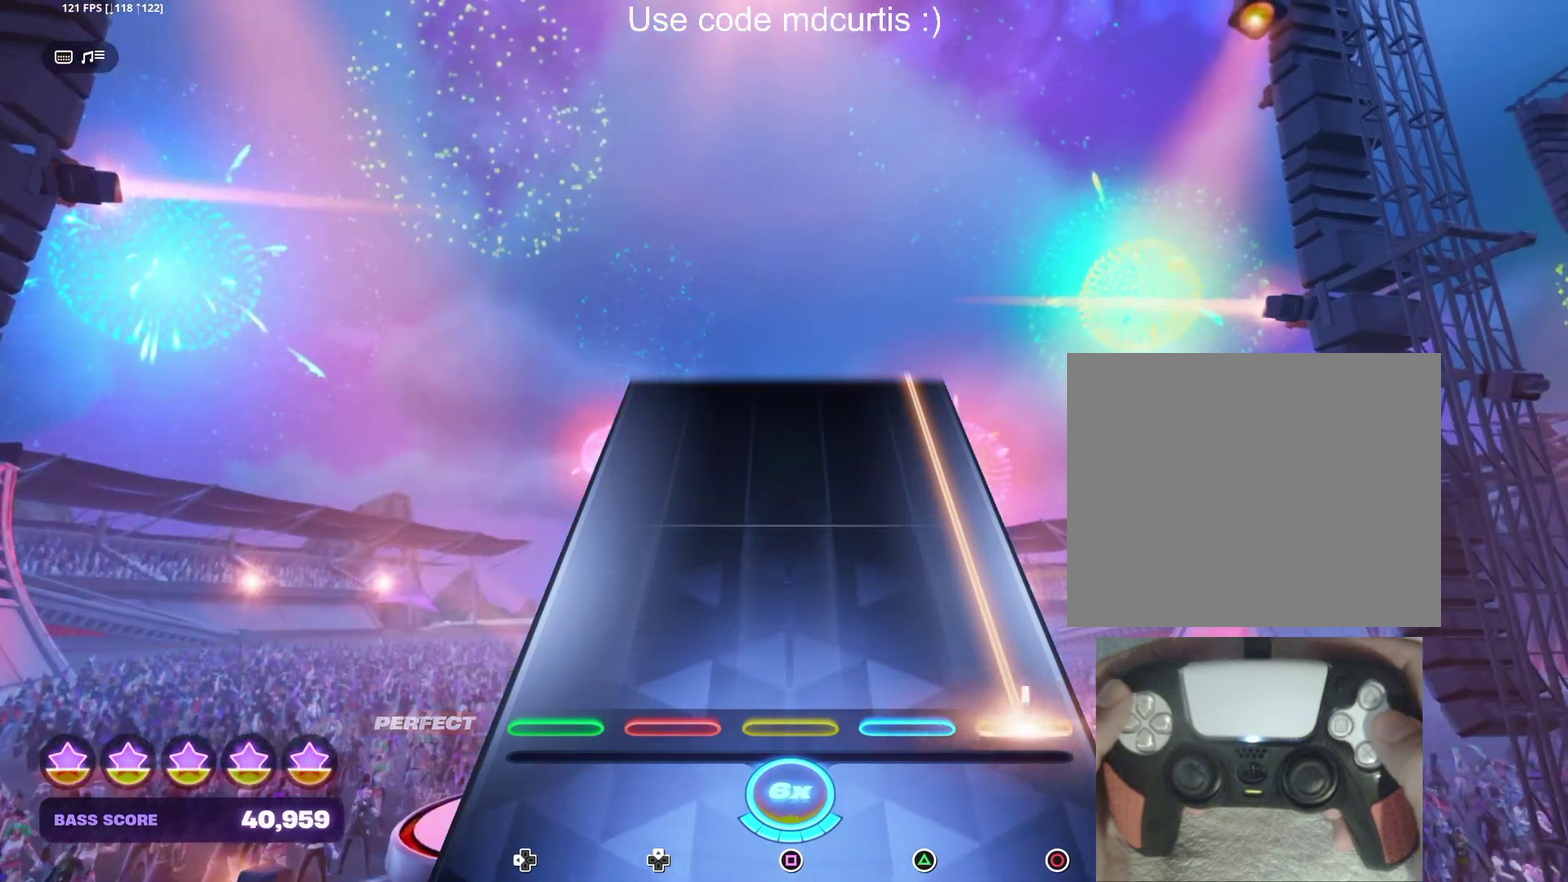
{"buttons": ["CIRCLE"], "events": []}
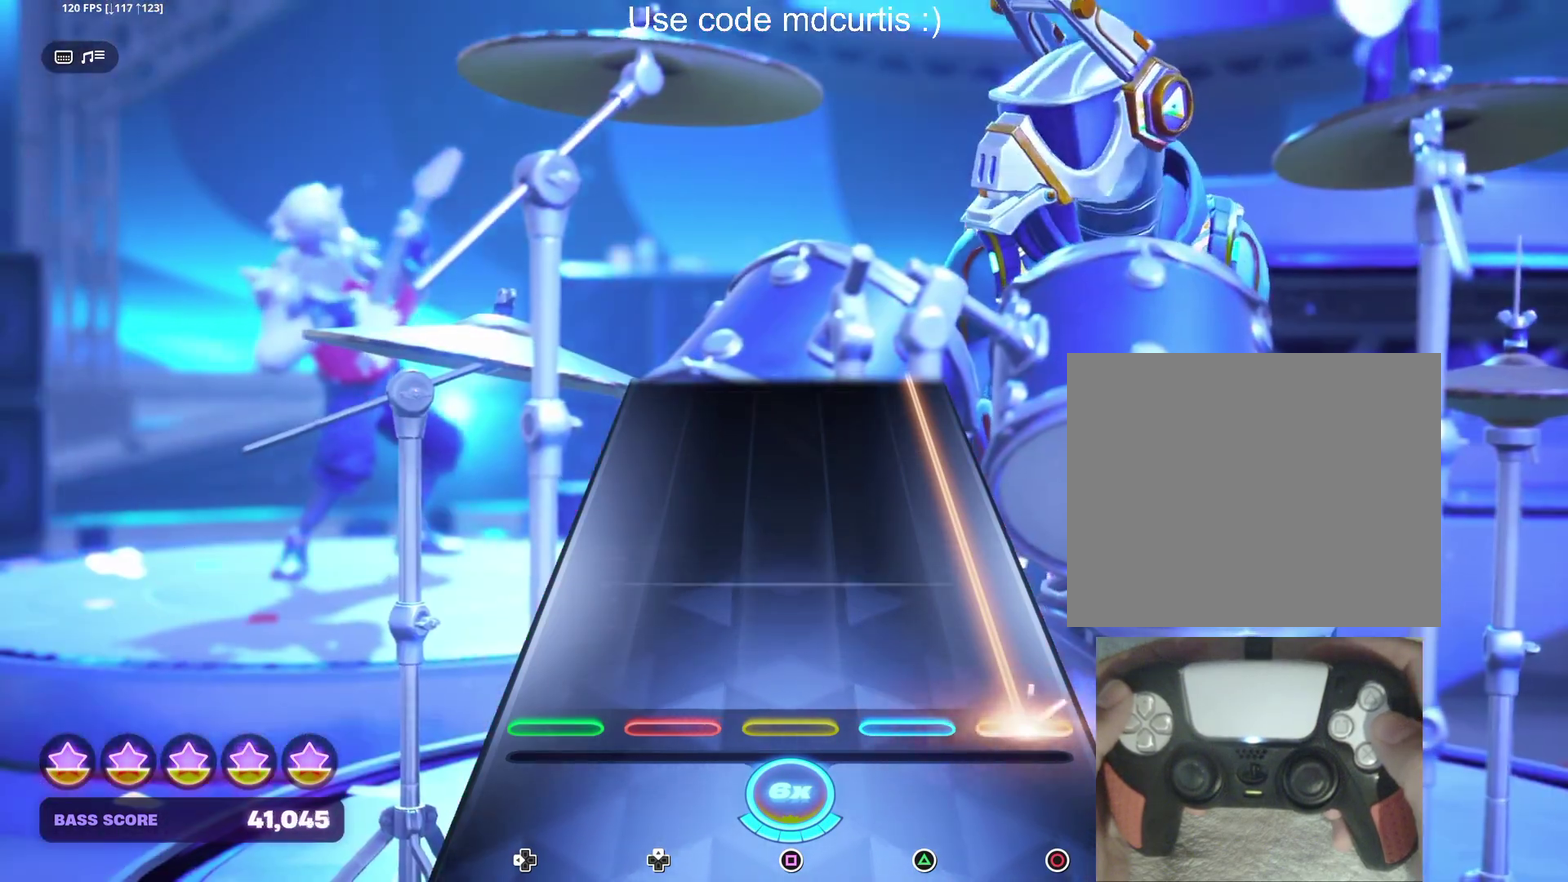
{"buttons": ["CIRCLE"], "events": []}
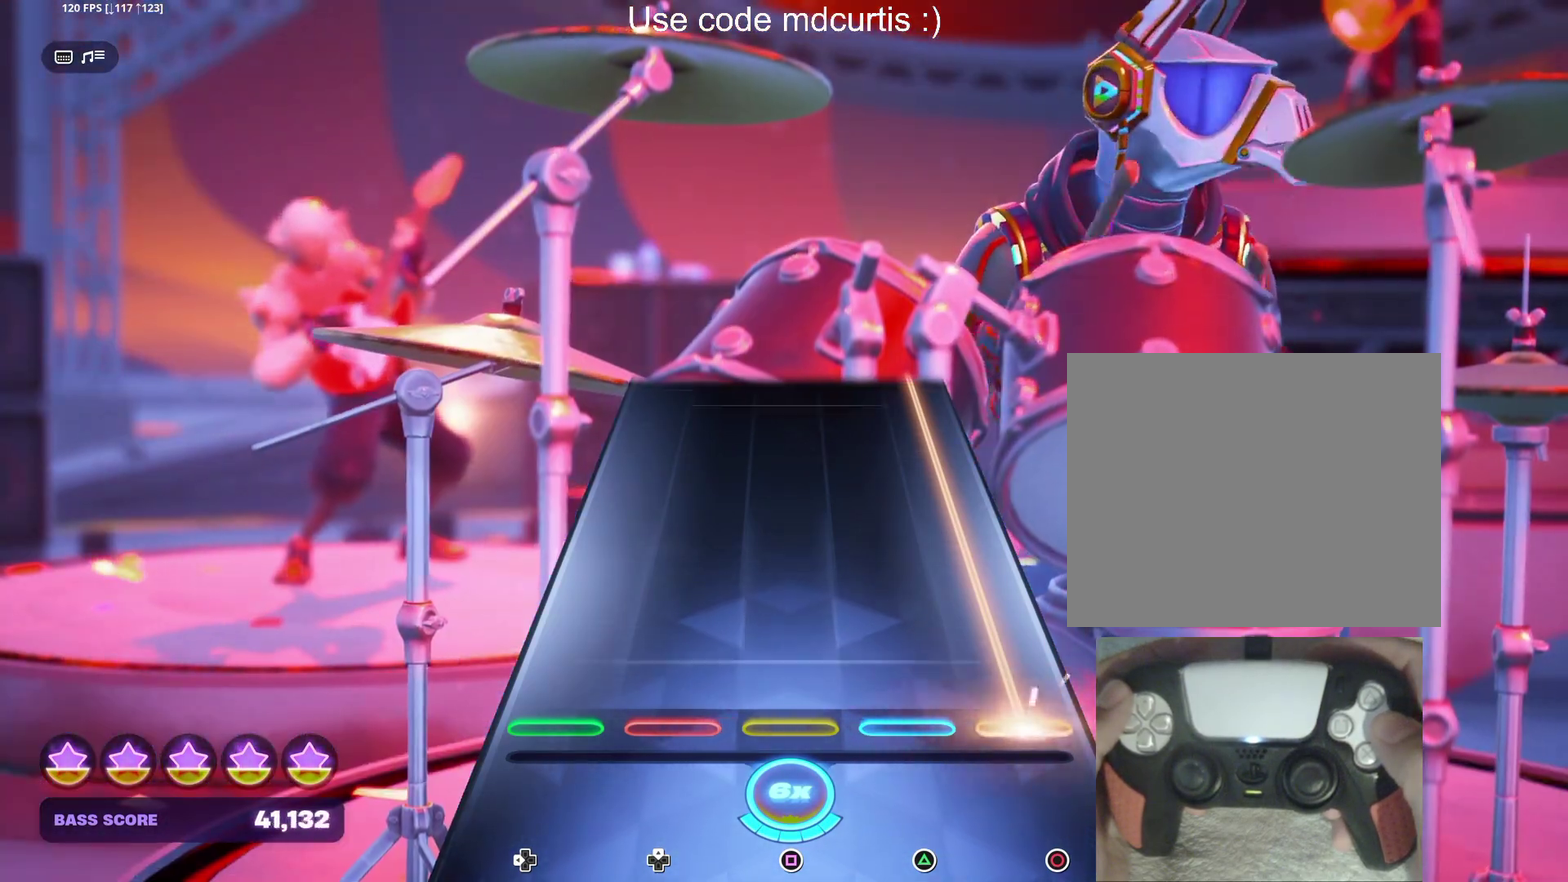
{"buttons": ["CIRCLE"], "events": []}
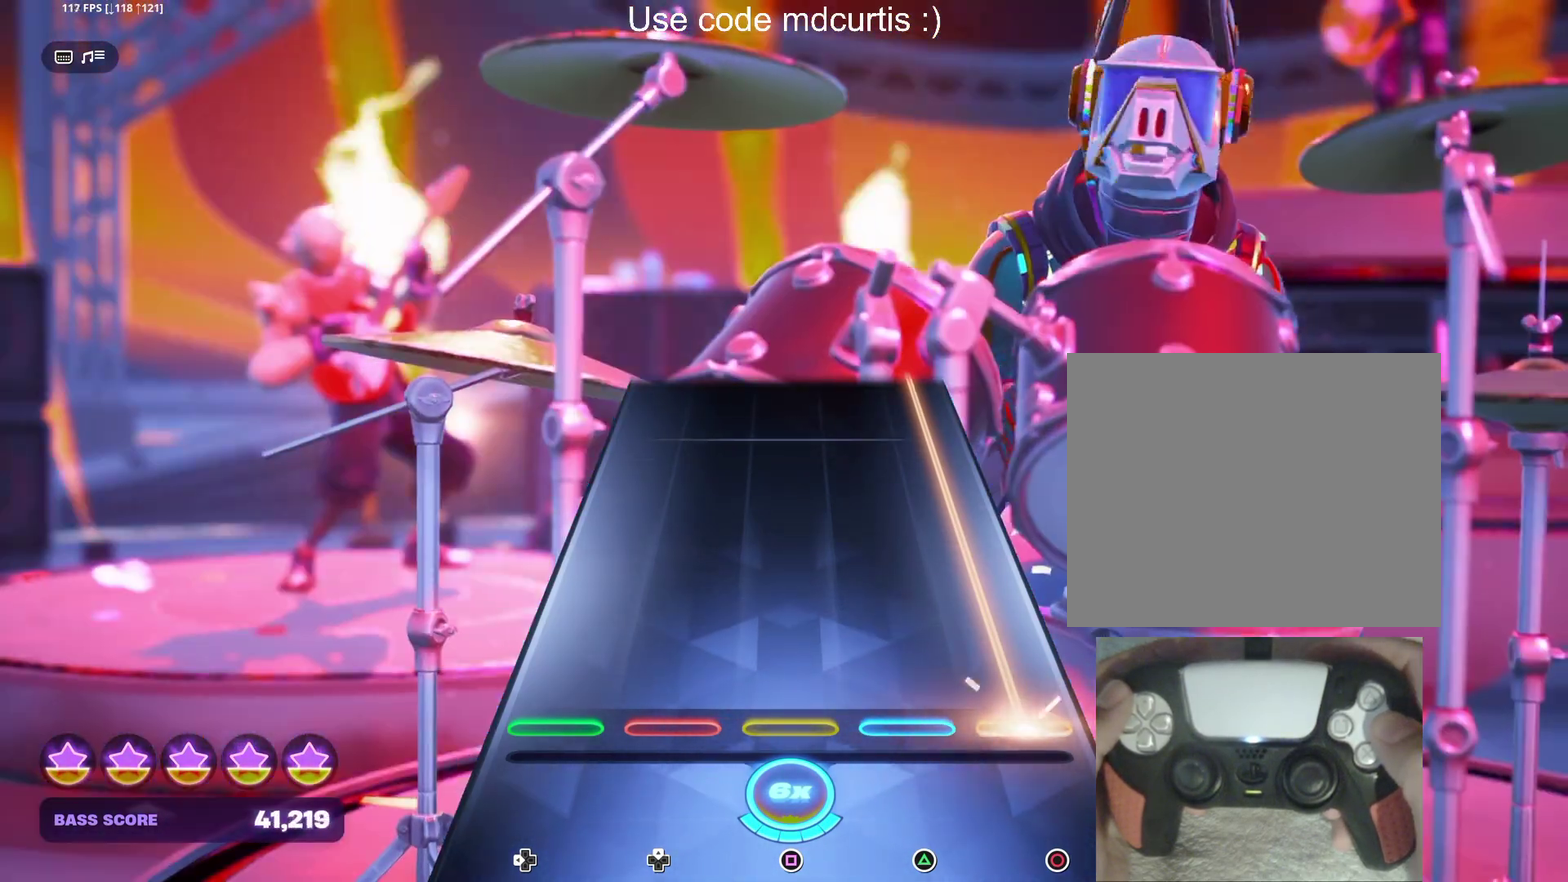
{"buttons": ["CIRCLE"], "events": []}
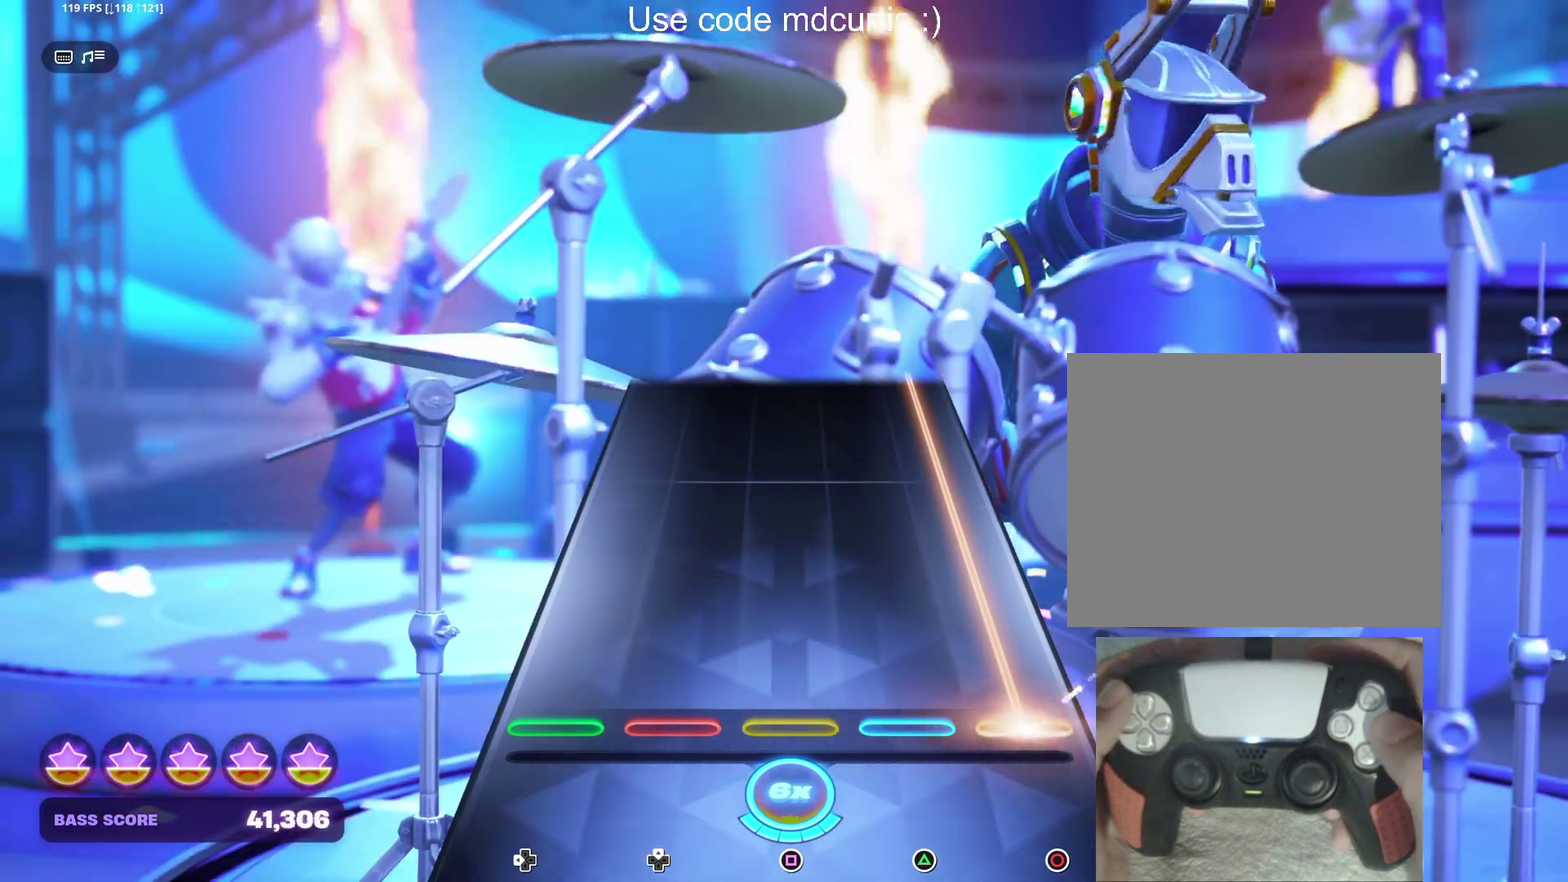
{"buttons": ["CIRCLE"], "events": []}
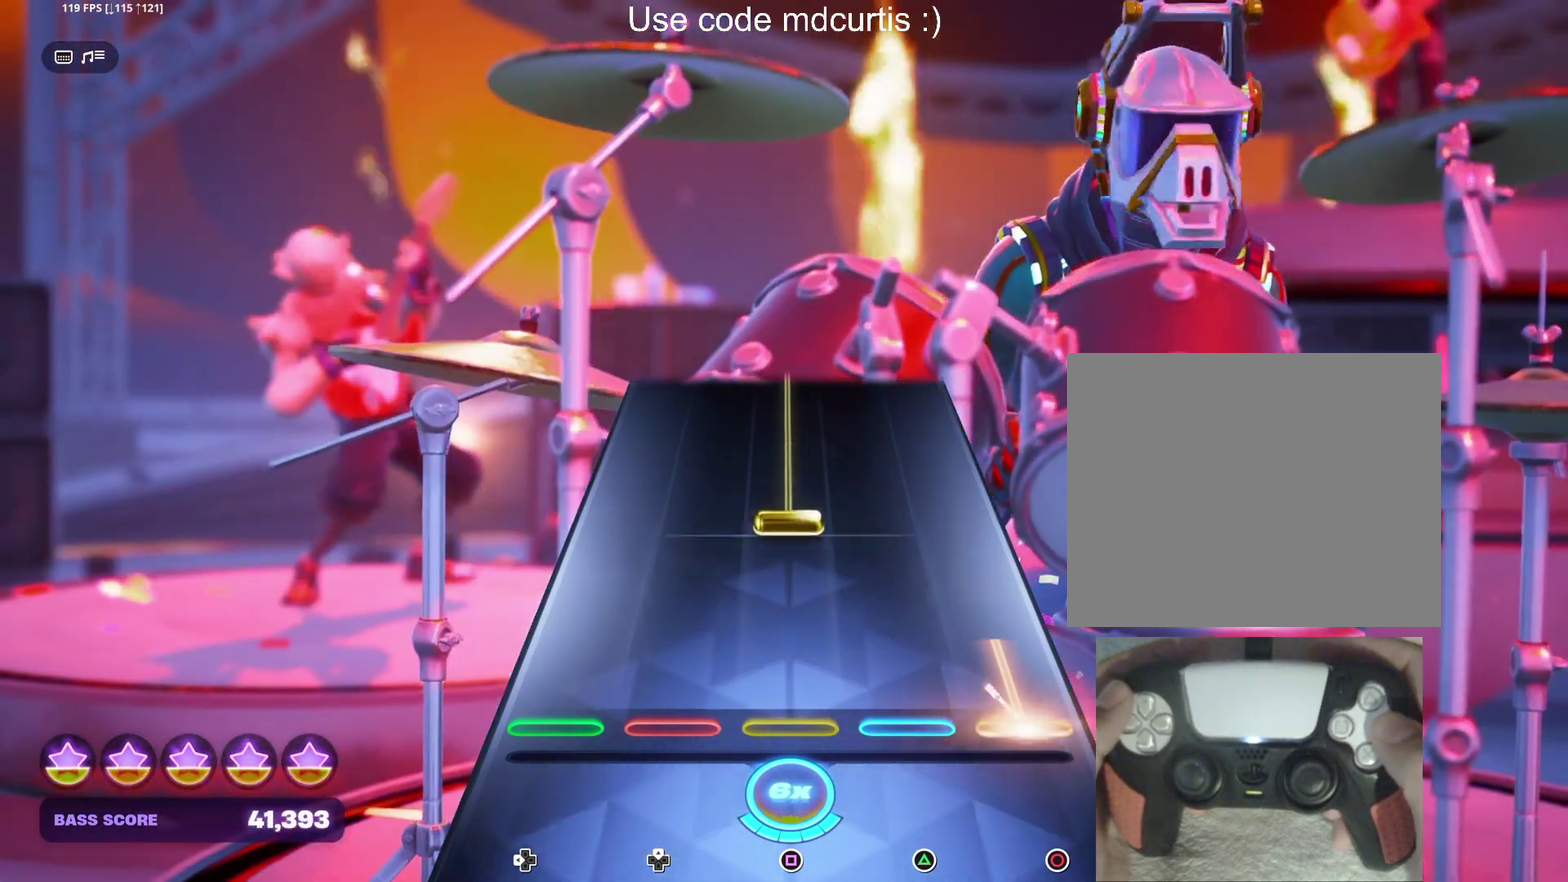
{"buttons": ["SQUARE"], "events": [[150, "CIRCLE", "up"], [250, "SQUARE", "down"]]}
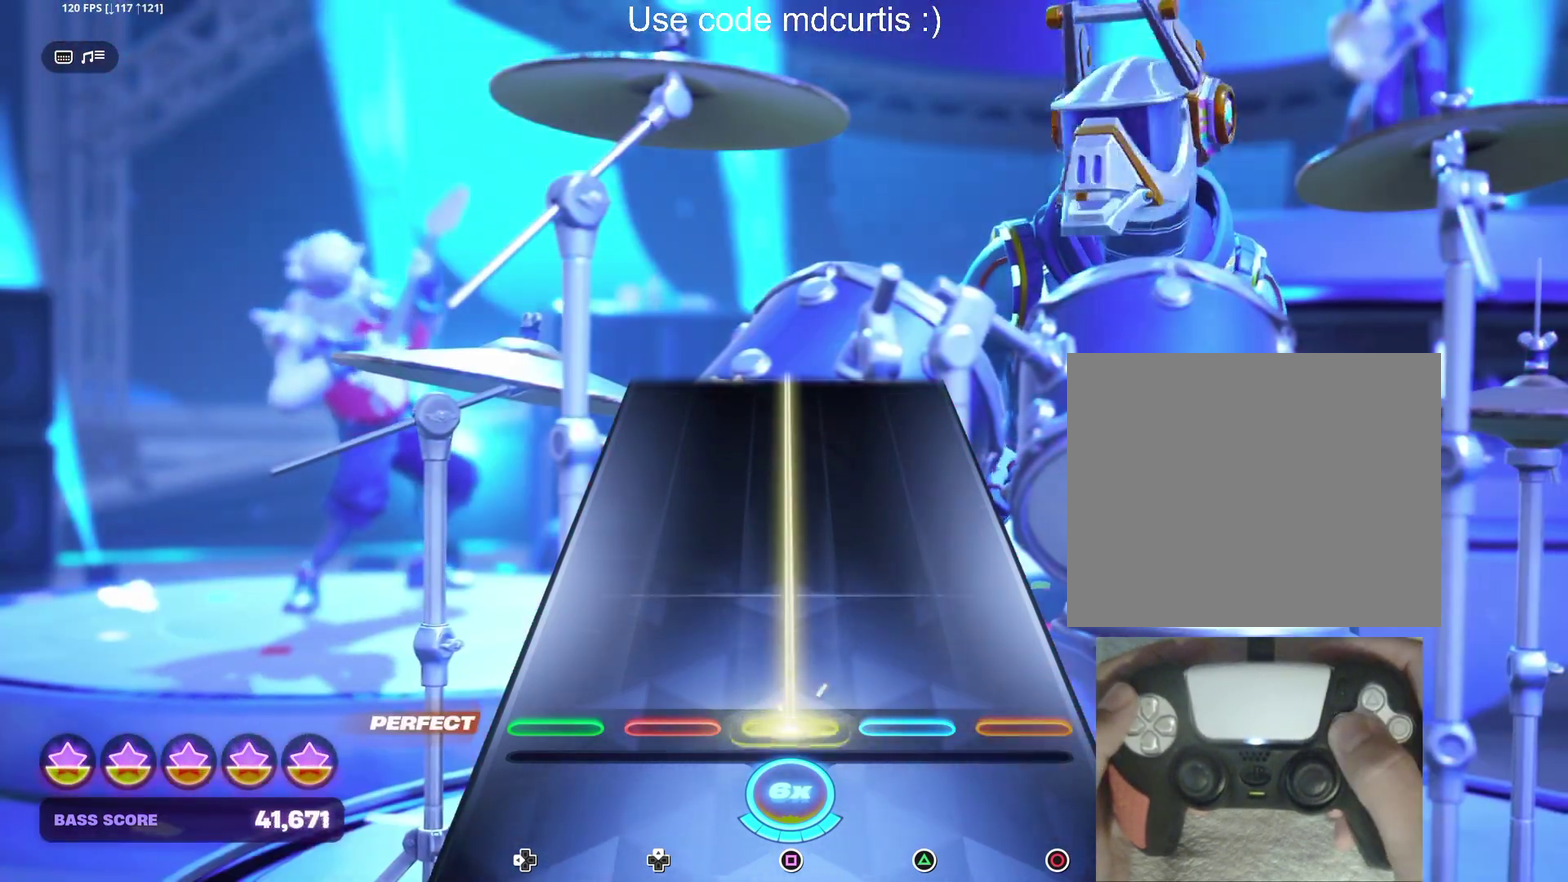
{"buttons": ["SQUARE"], "events": []}
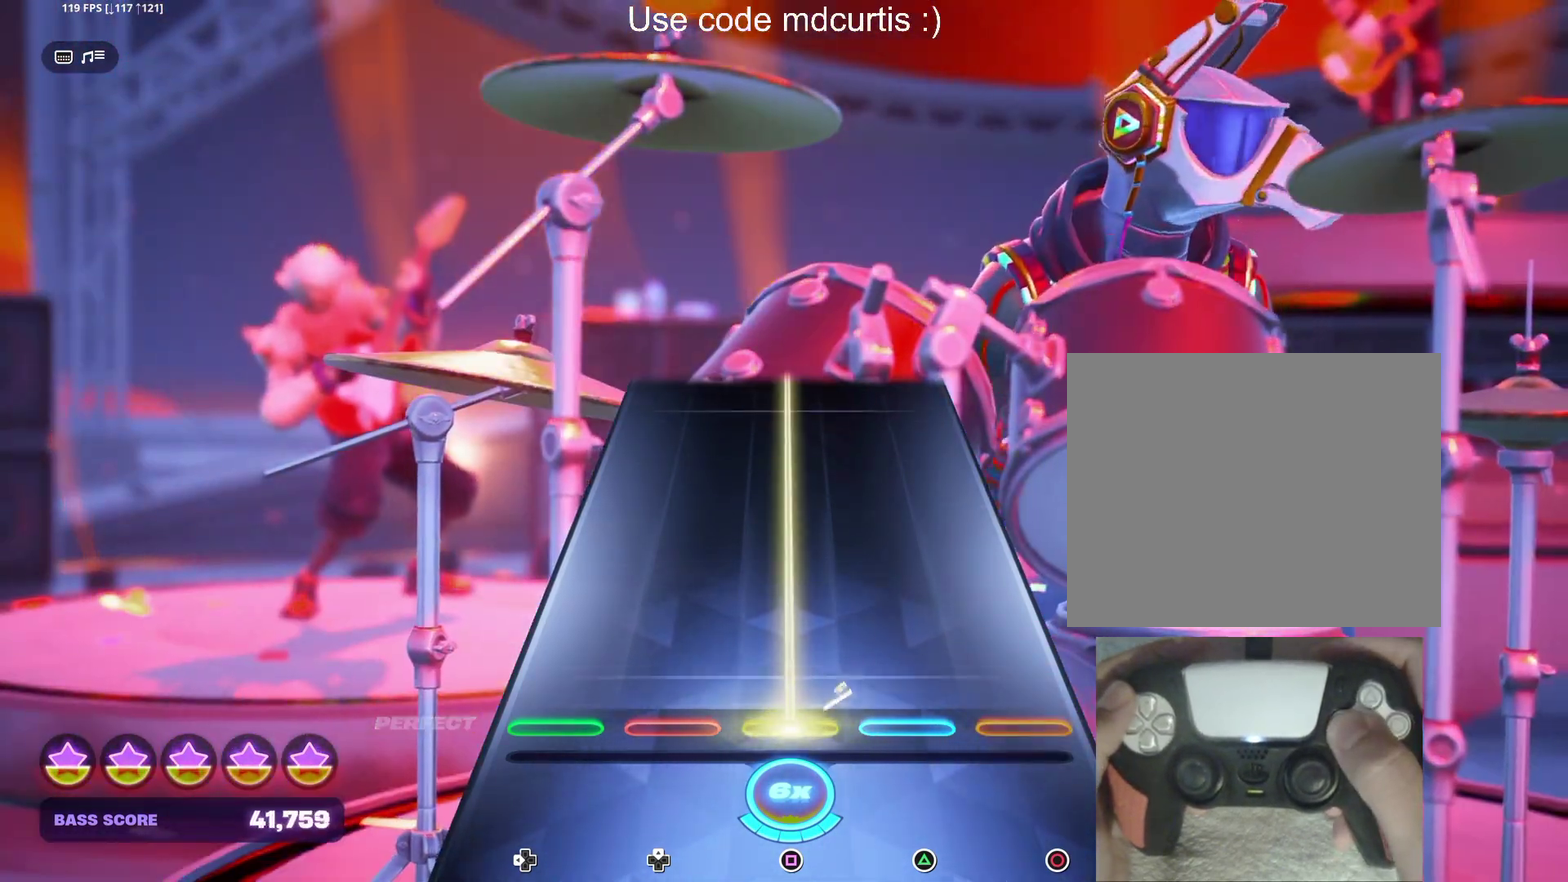
{"buttons": ["SQUARE"], "events": []}
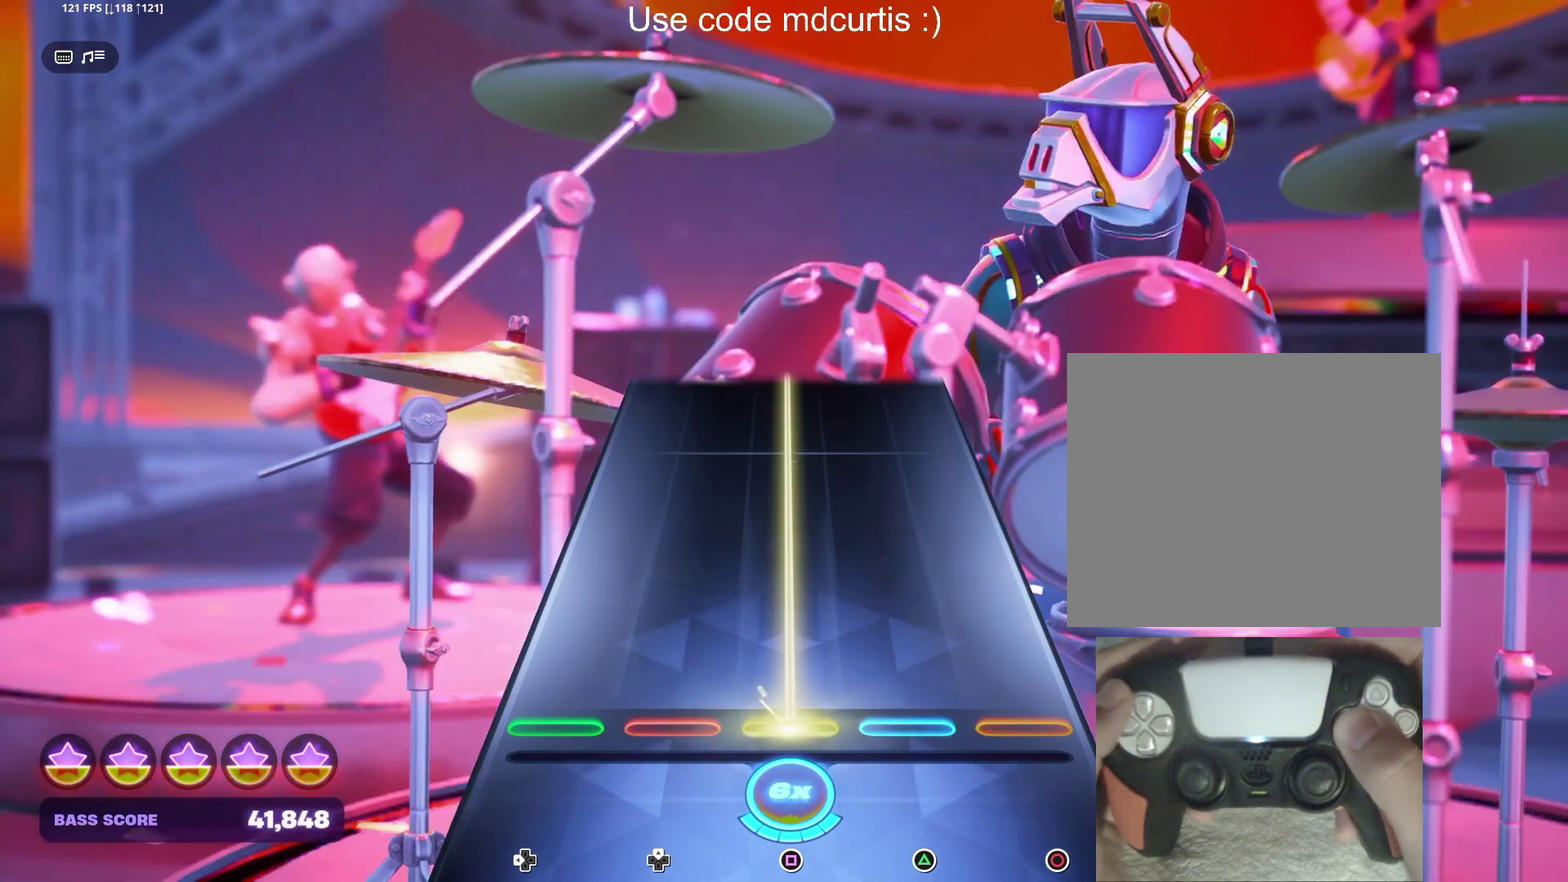
{"buttons": ["SQUARE"], "events": []}
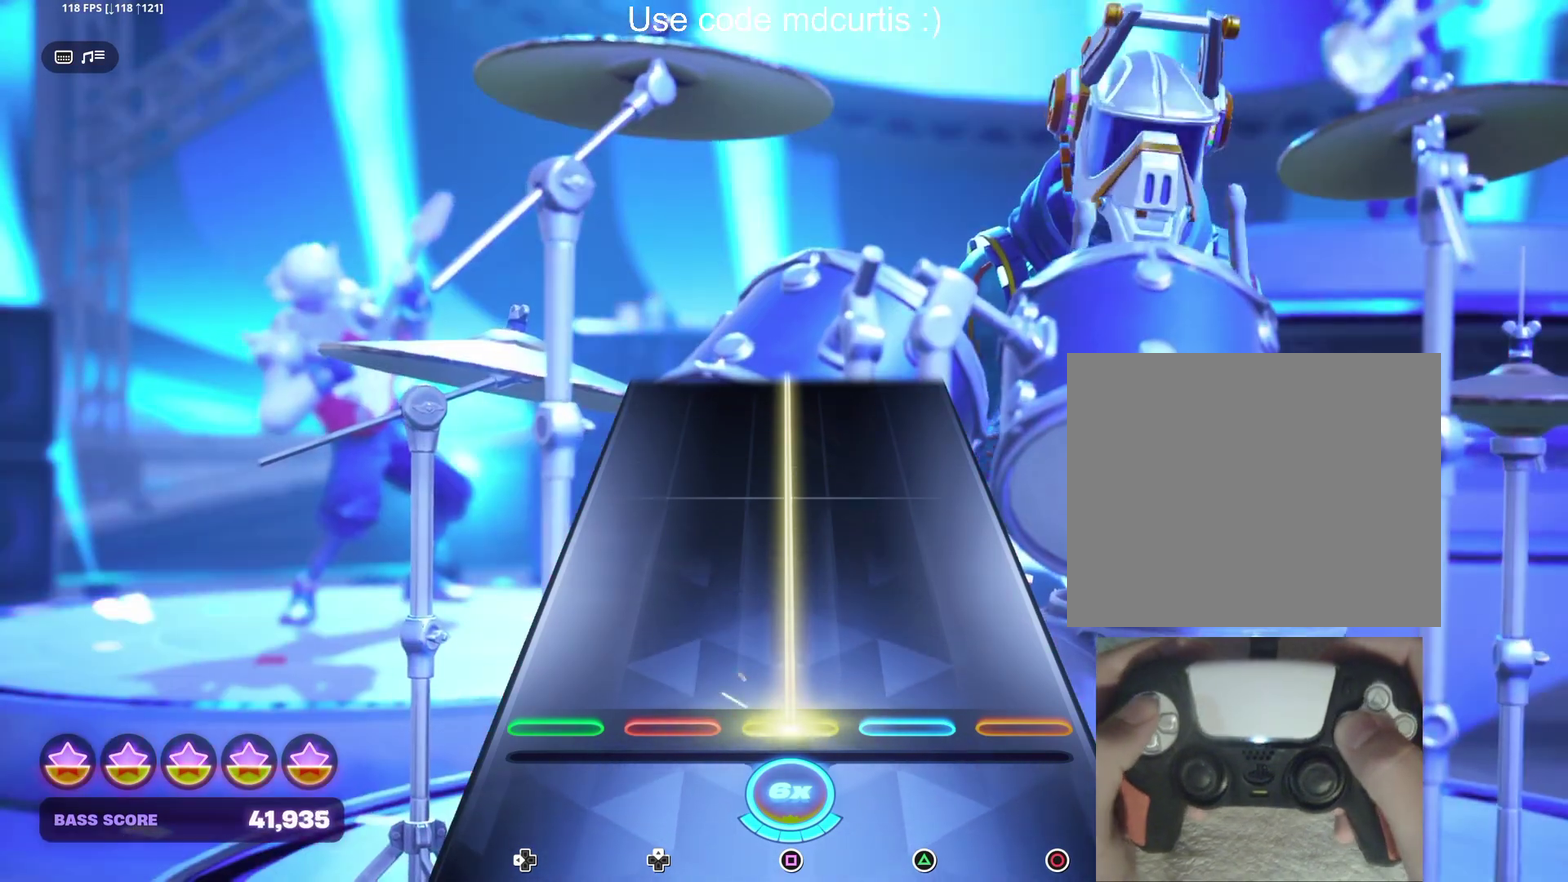
{"buttons": ["SQUARE"], "events": []}
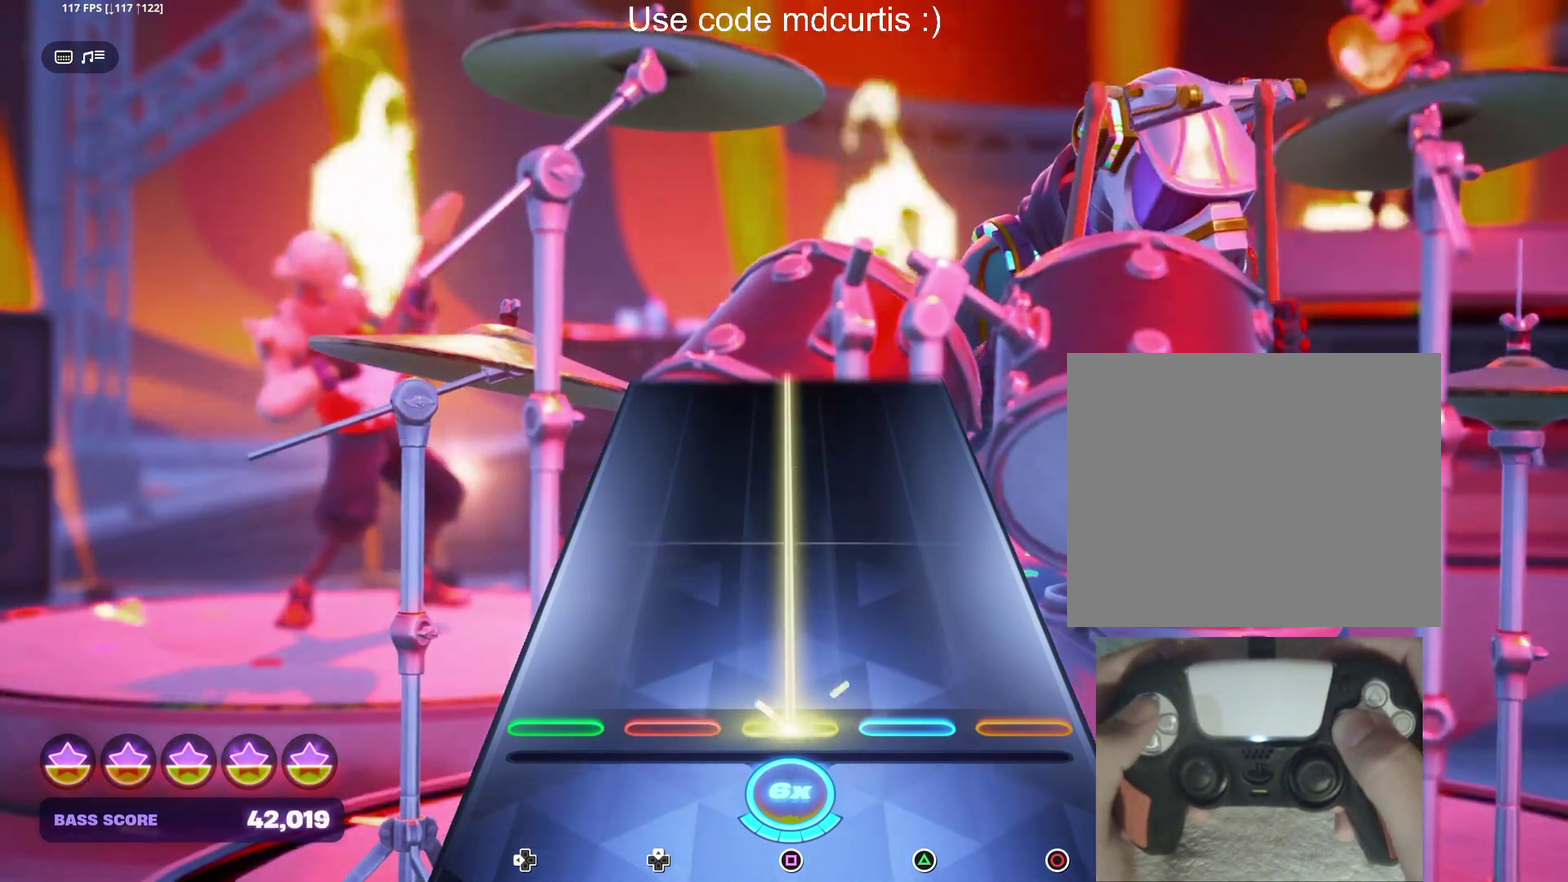
{"buttons": ["SQUARE"], "events": []}
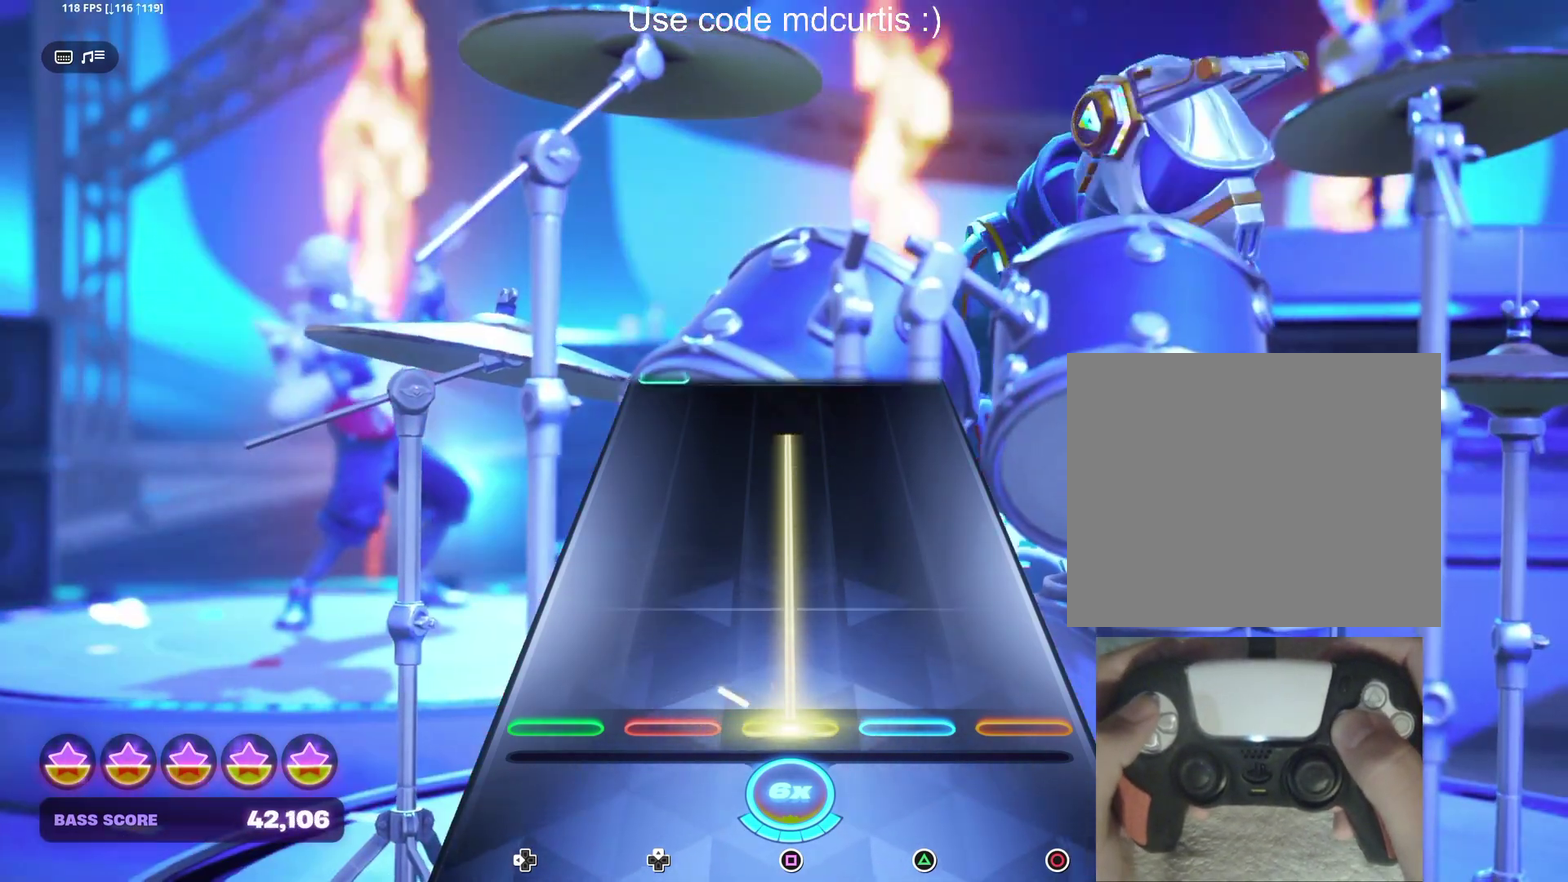
{"buttons": ["SQUARE"], "events": []}
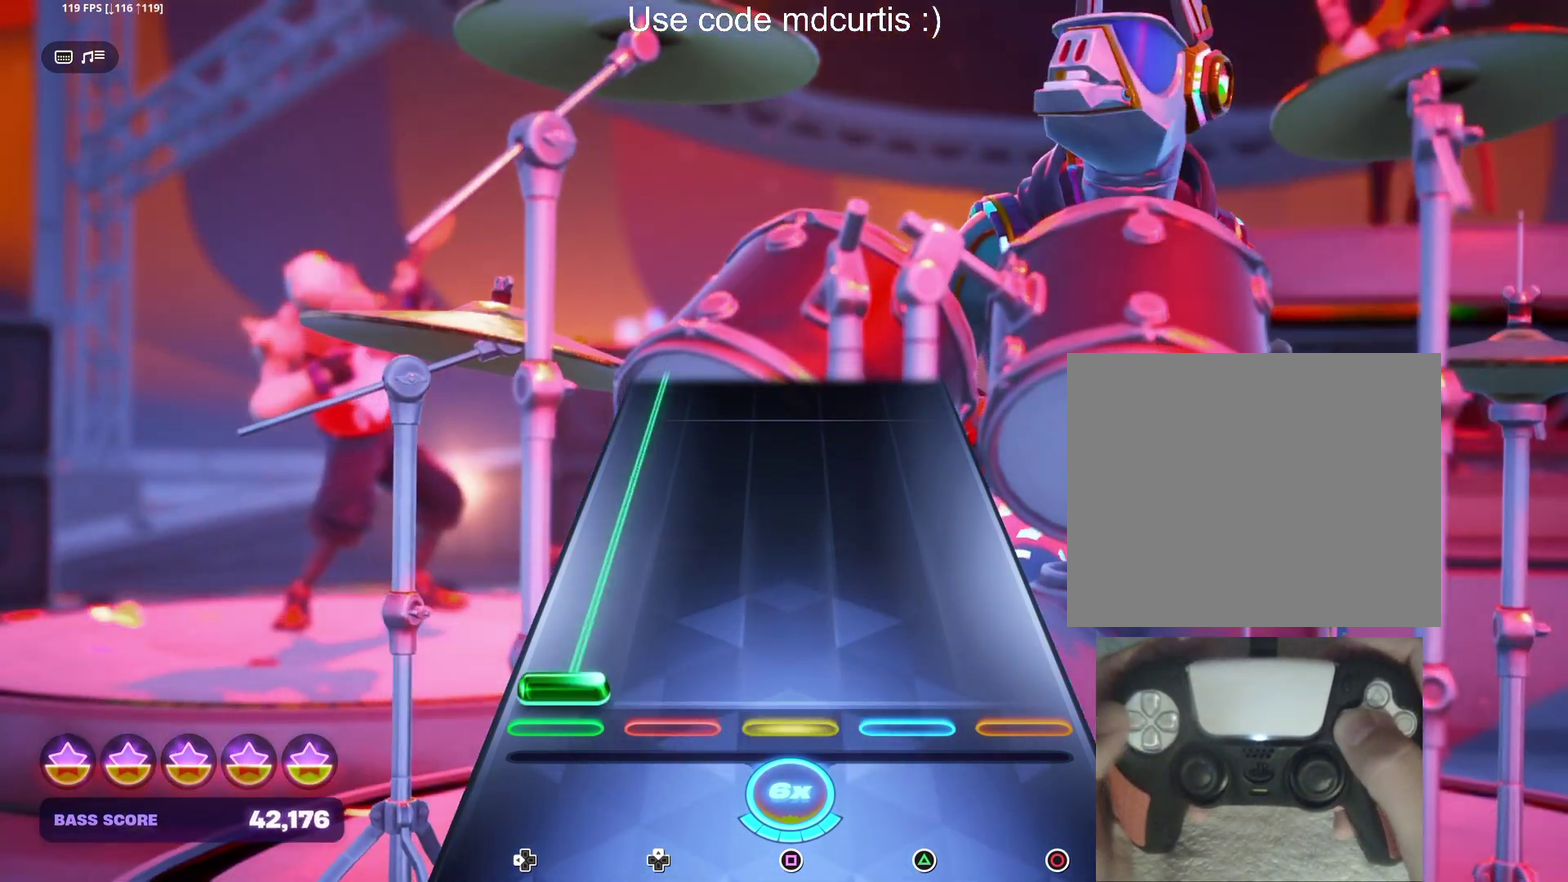
{"buttons": ["DPAD_LEFT"], "events": [[34, "DPAD_LEFT", "down"], [50, "SQUARE", "up"]]}
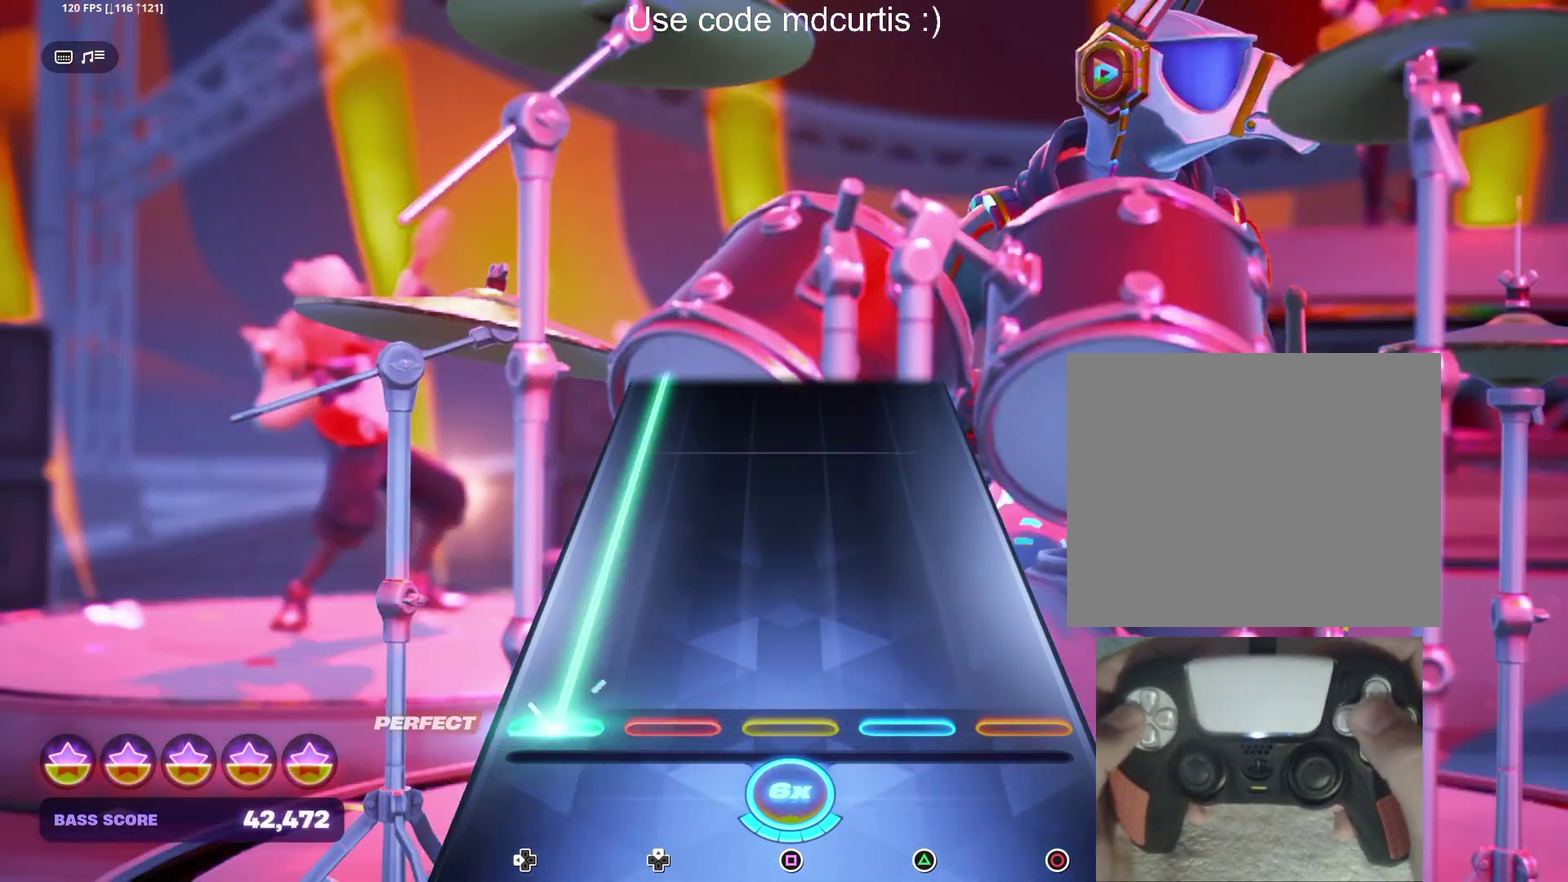
{"buttons": ["DPAD_LEFT"], "events": []}
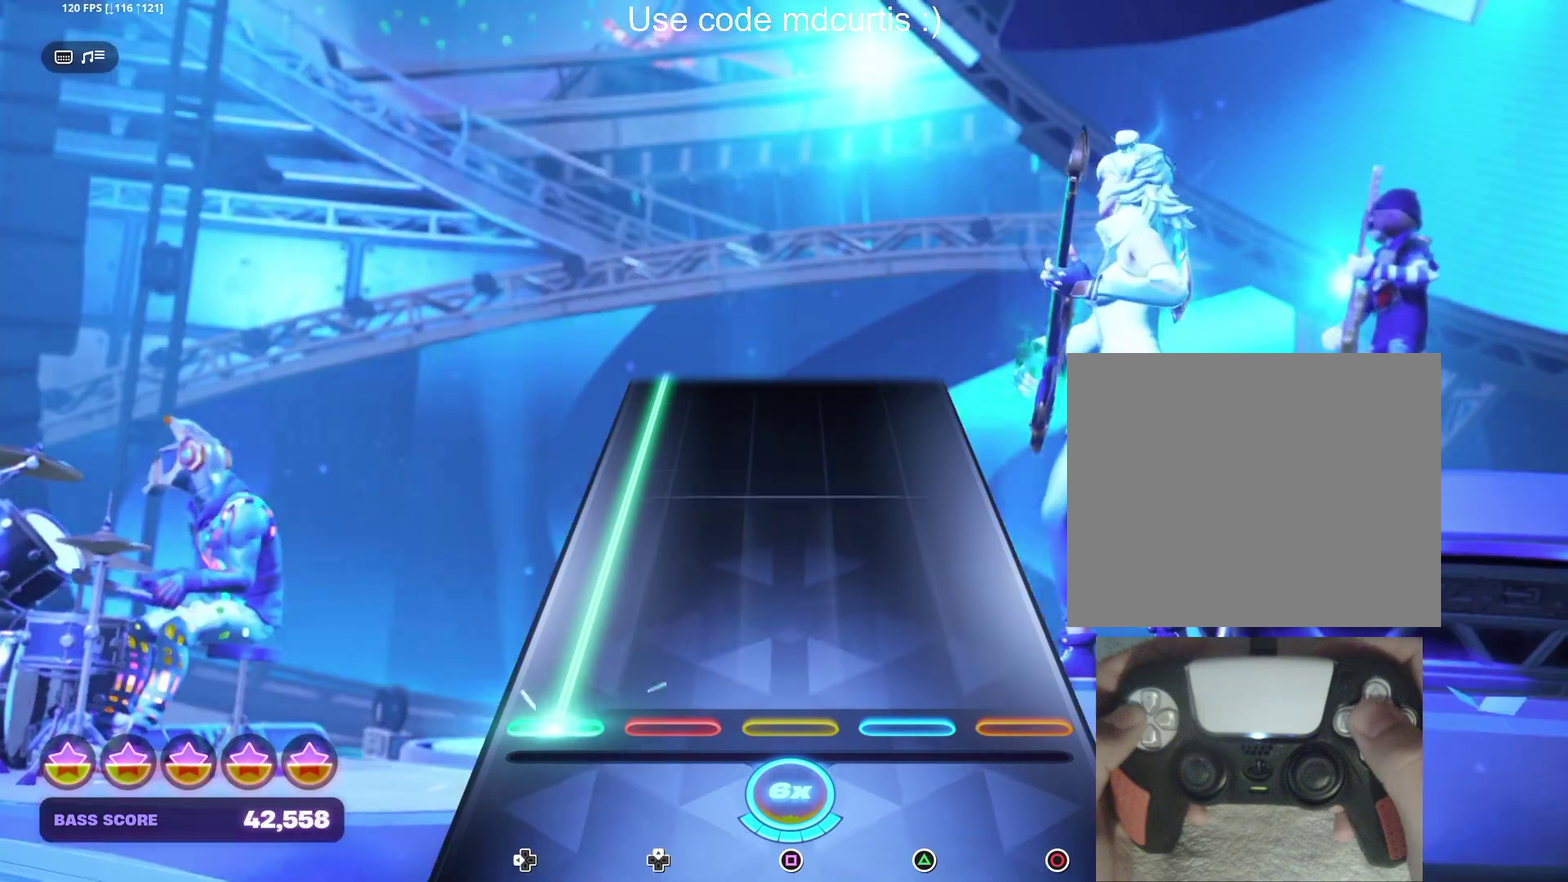
{"buttons": ["DPAD_LEFT"], "events": []}
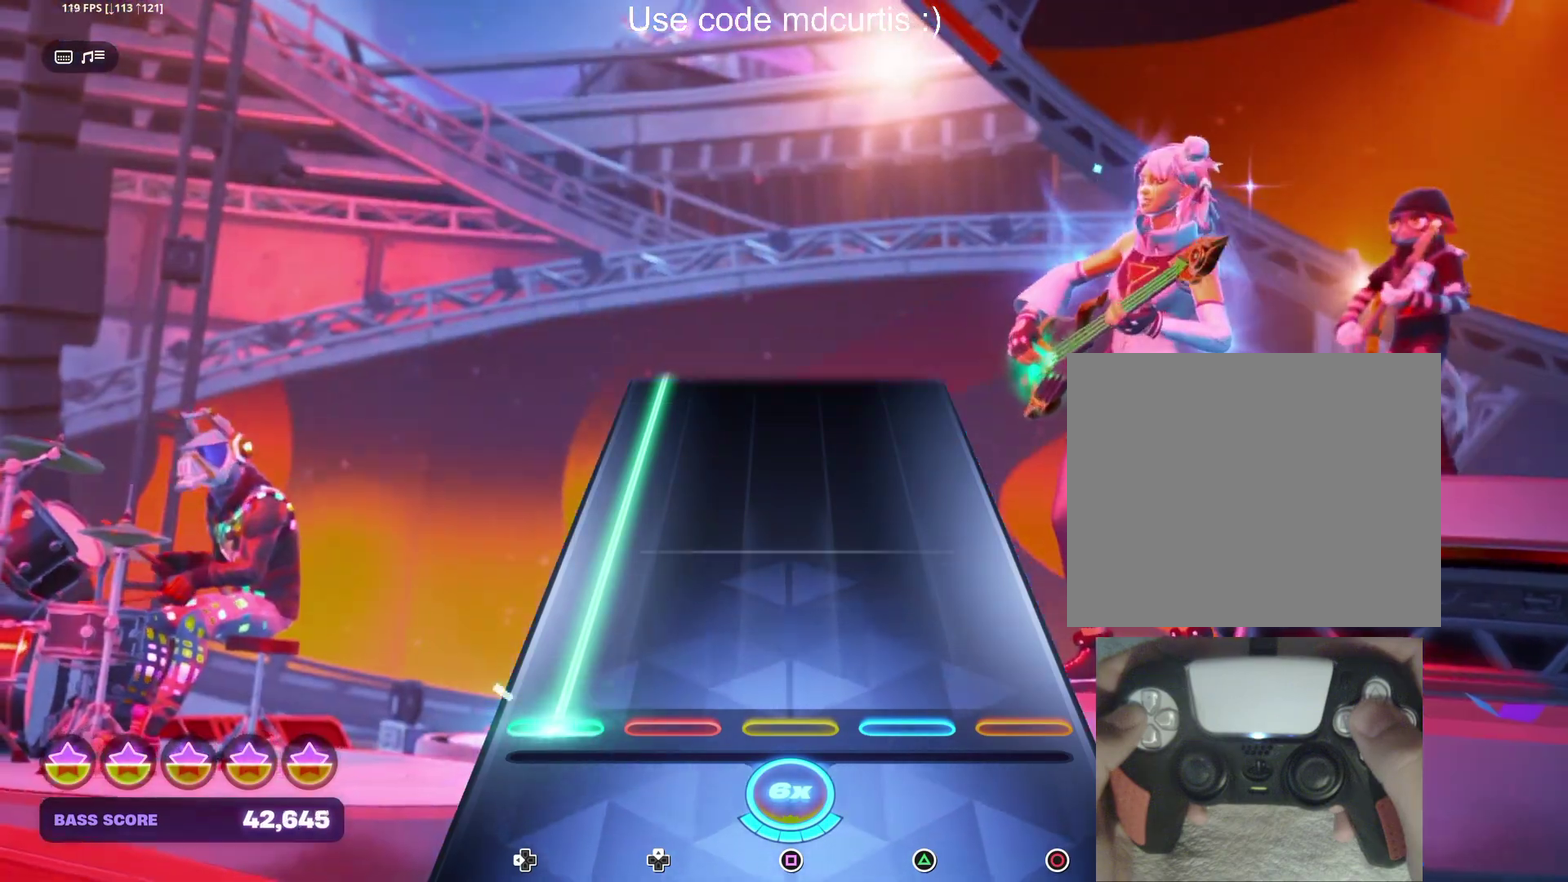
{"buttons": ["DPAD_LEFT"], "events": []}
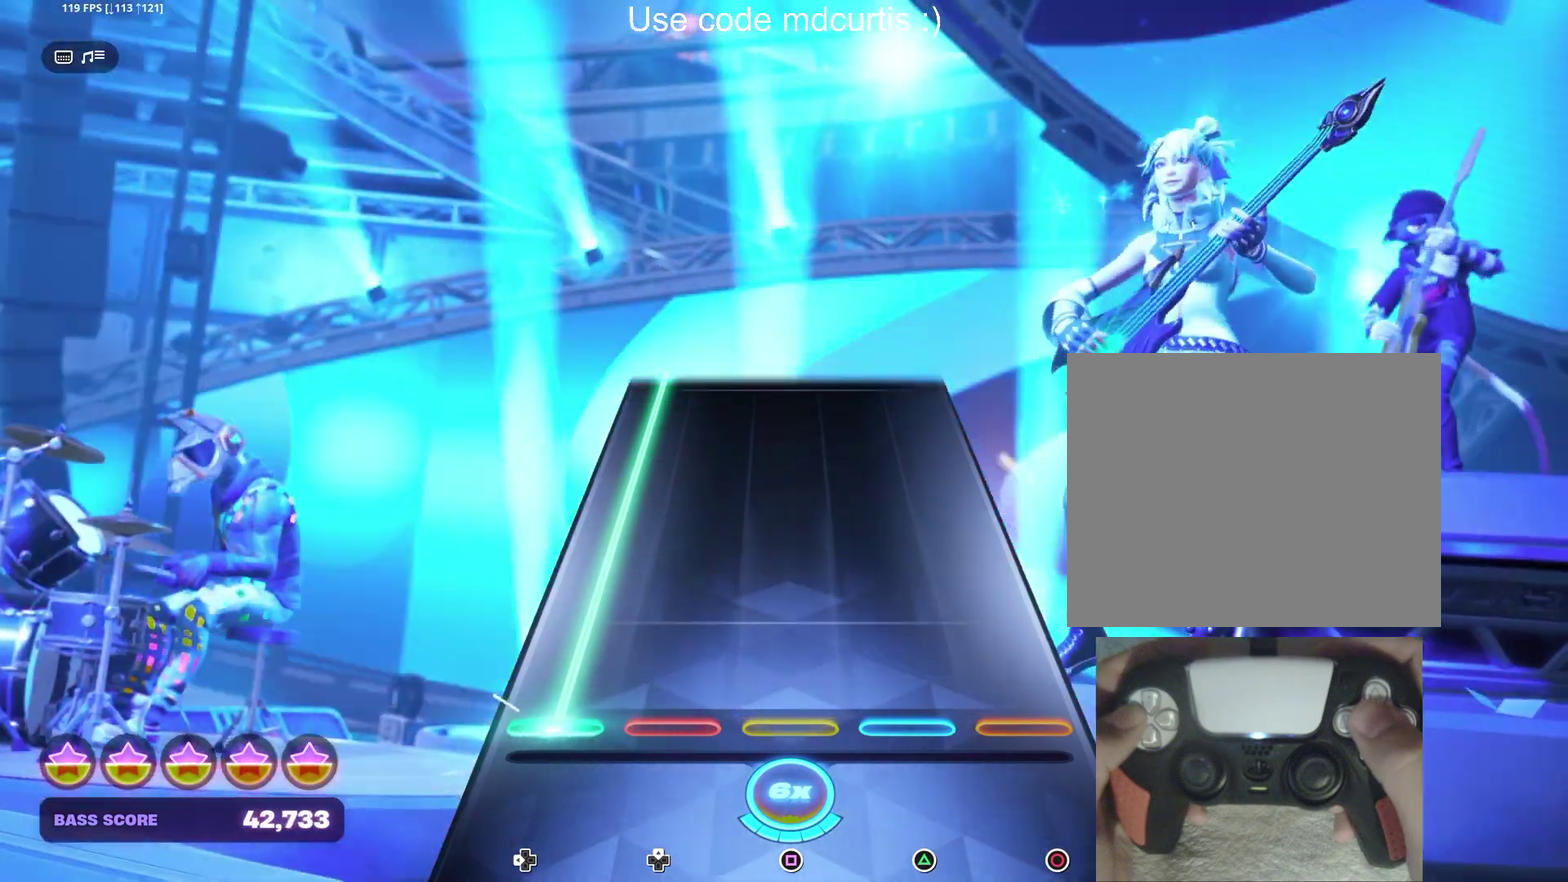
{"buttons": ["DPAD_LEFT"], "events": []}
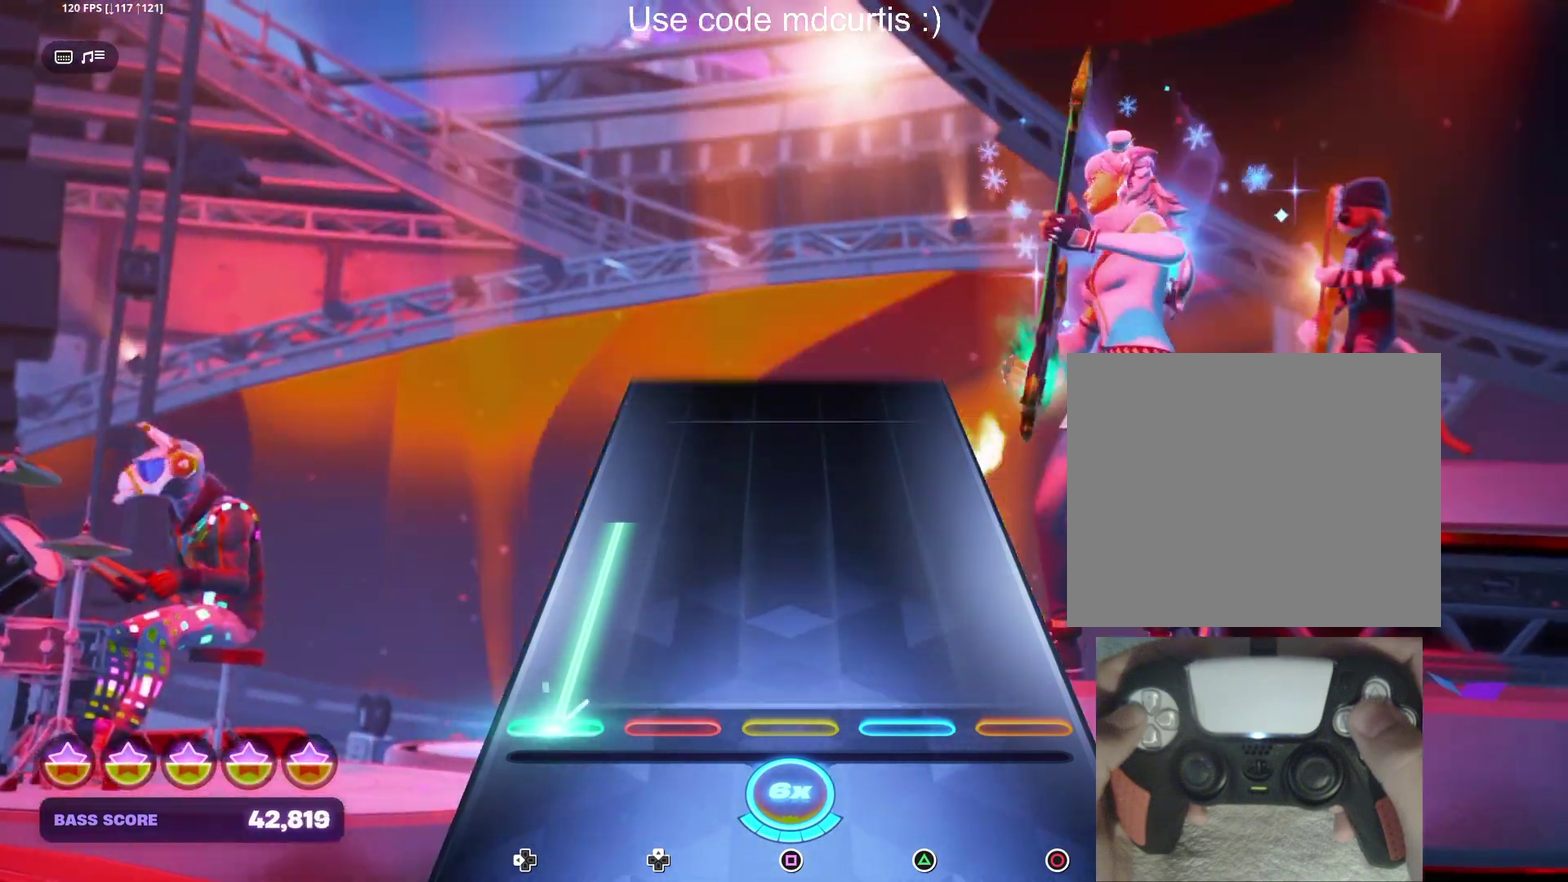
{"buttons": [], "events": [[467, "DPAD_LEFT", "up"]]}
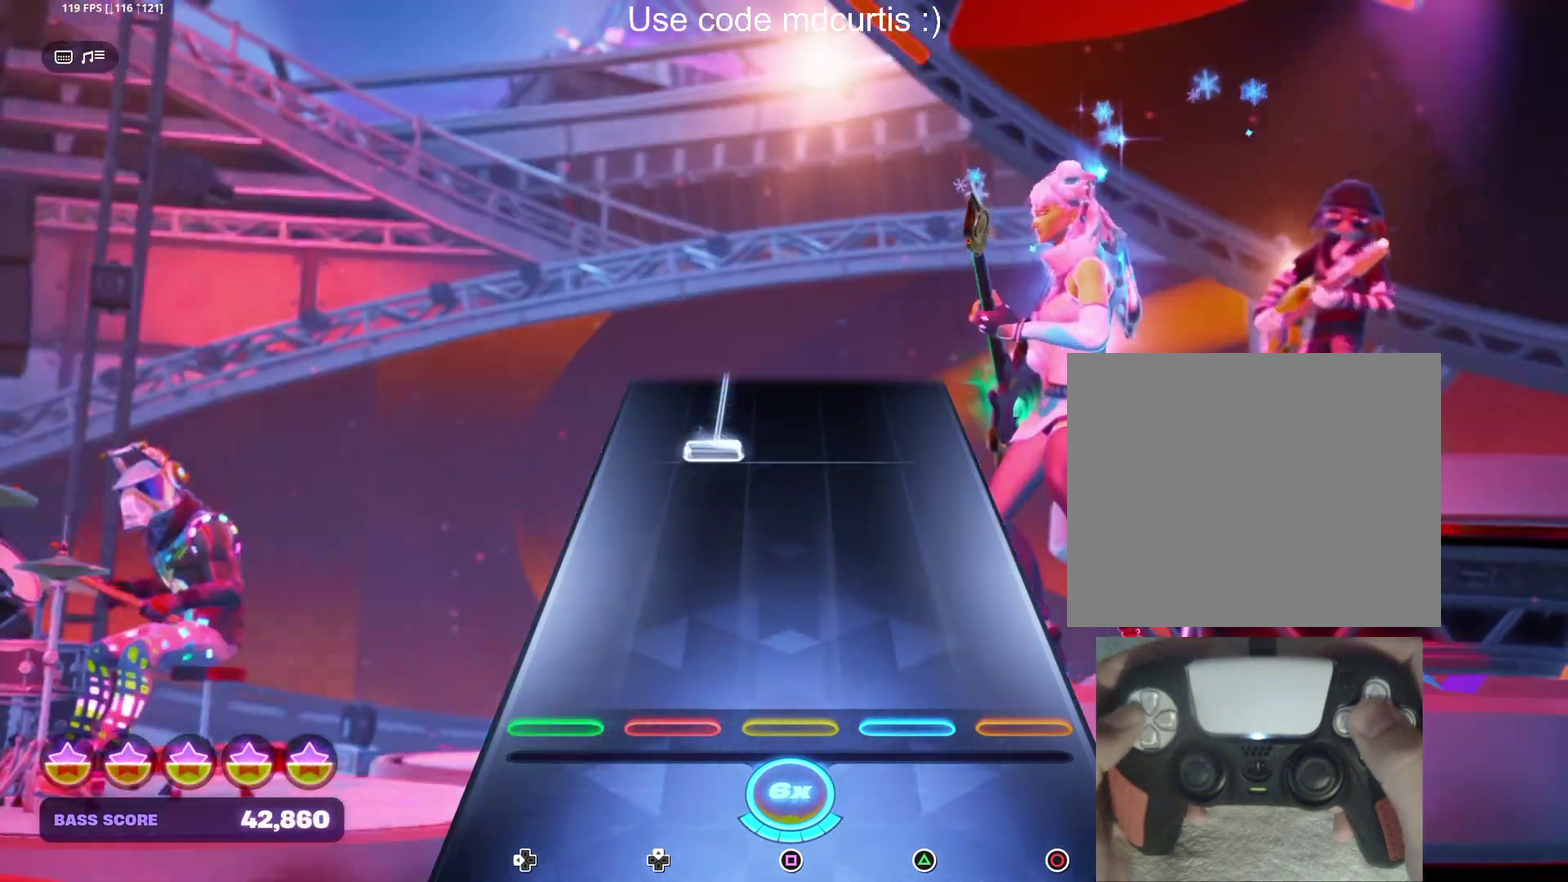
{"buttons": ["DPAD_UP"], "events": [[350, "DPAD_UP", "down"]]}
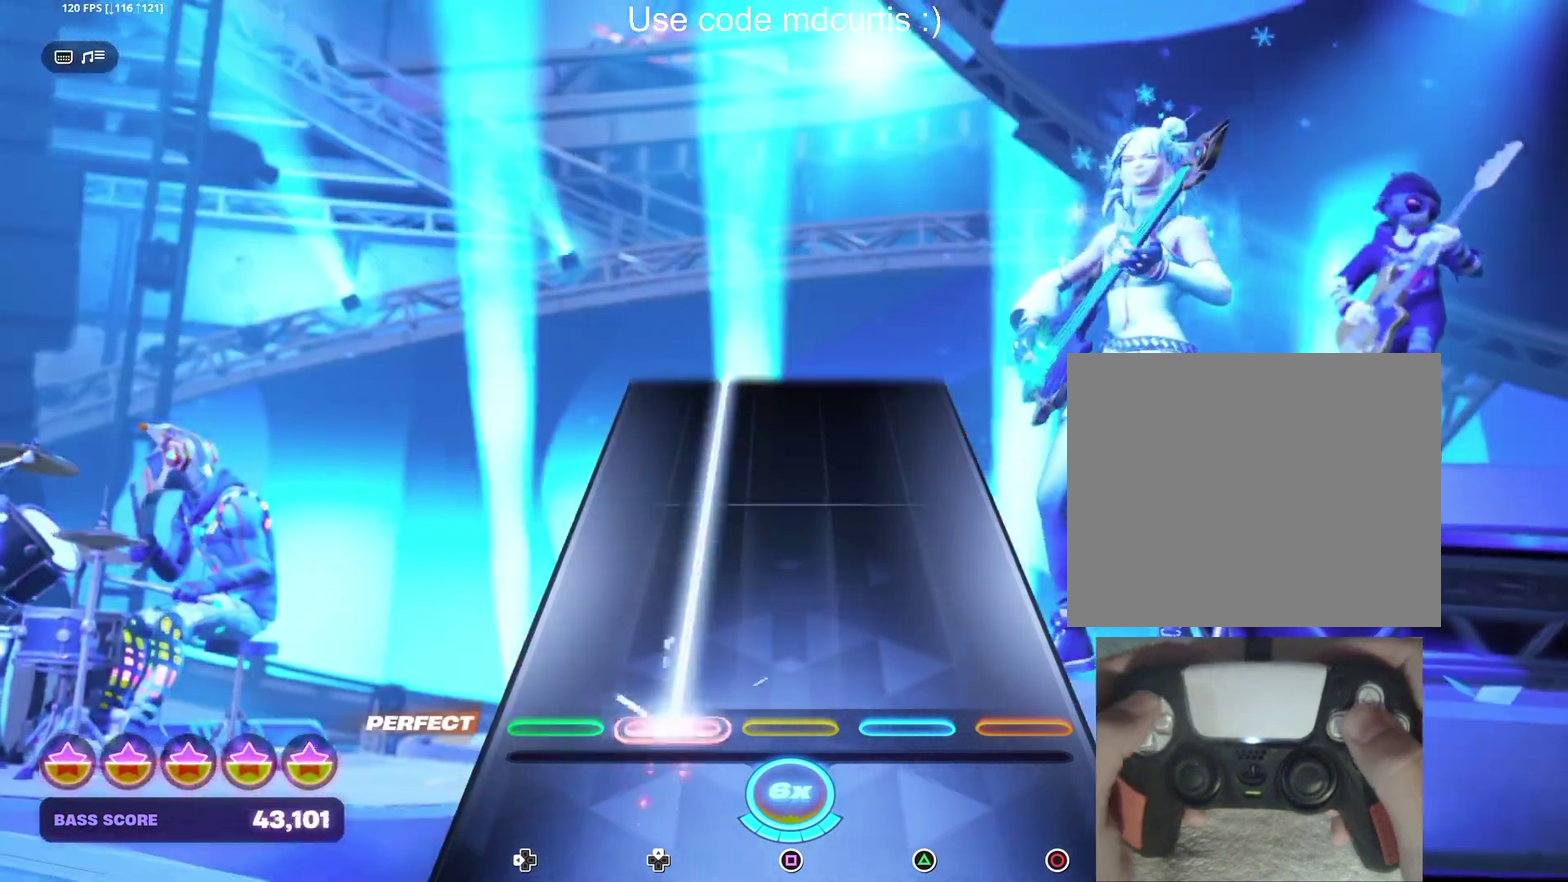
{"buttons": ["DPAD_UP"], "events": []}
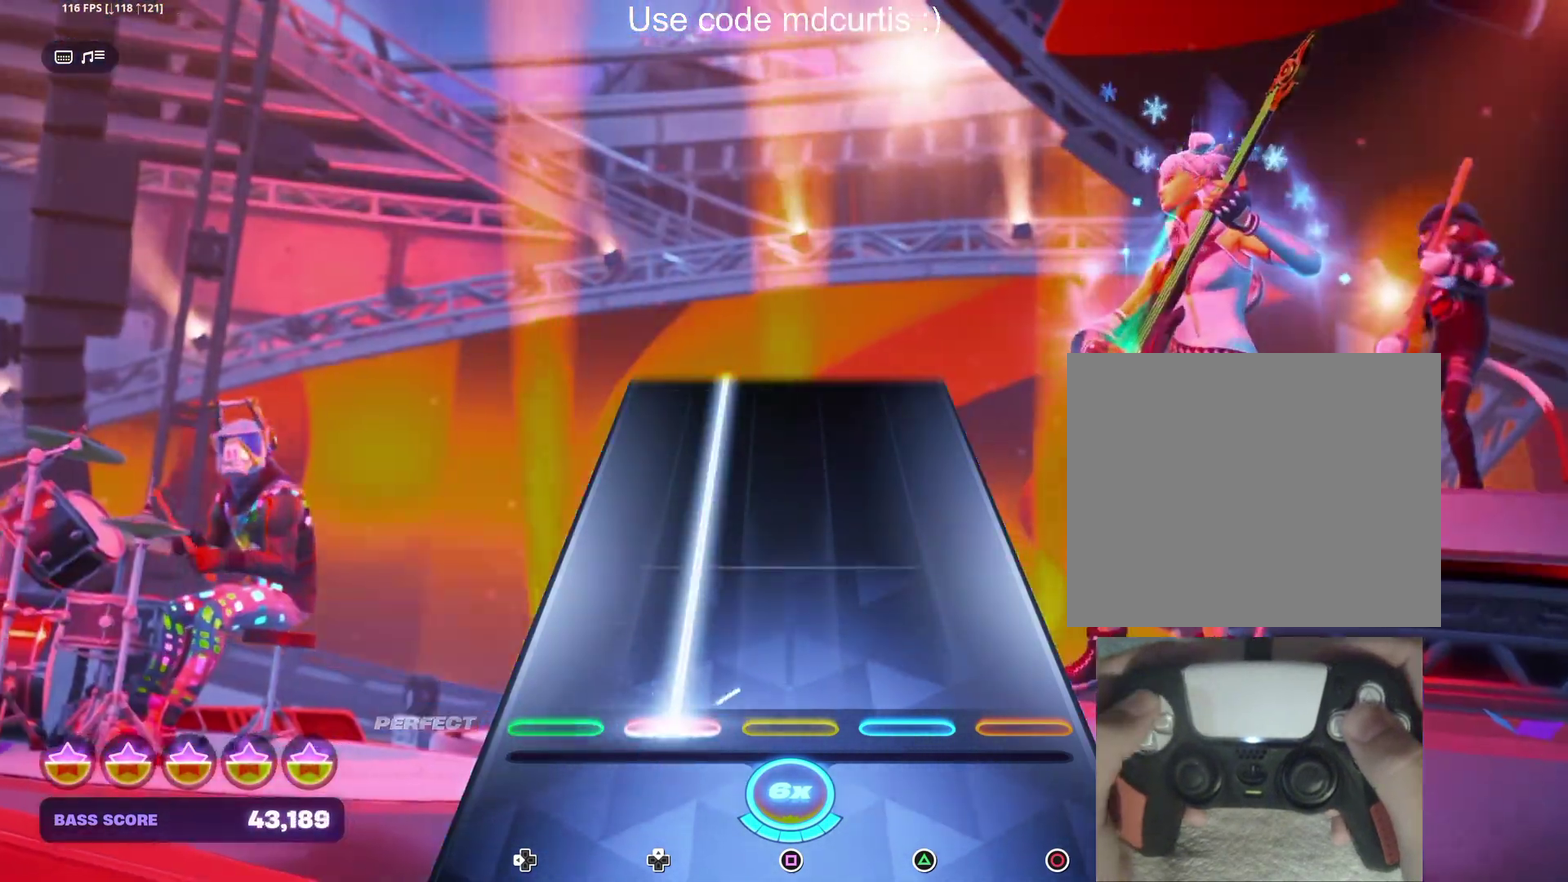
{"buttons": ["DPAD_UP"], "events": []}
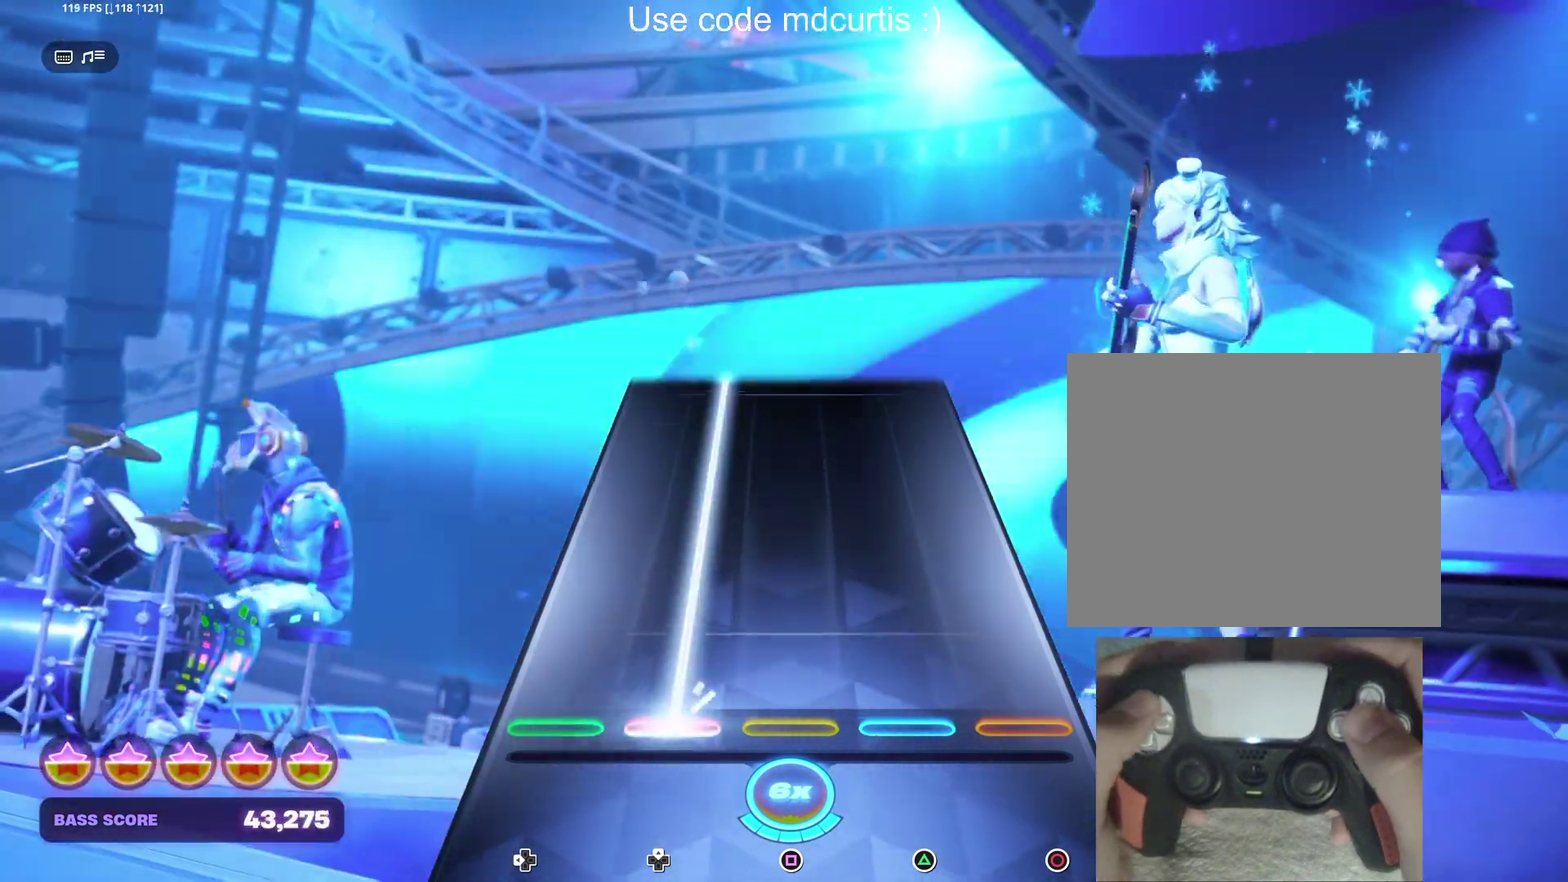
{"buttons": ["DPAD_UP"], "events": []}
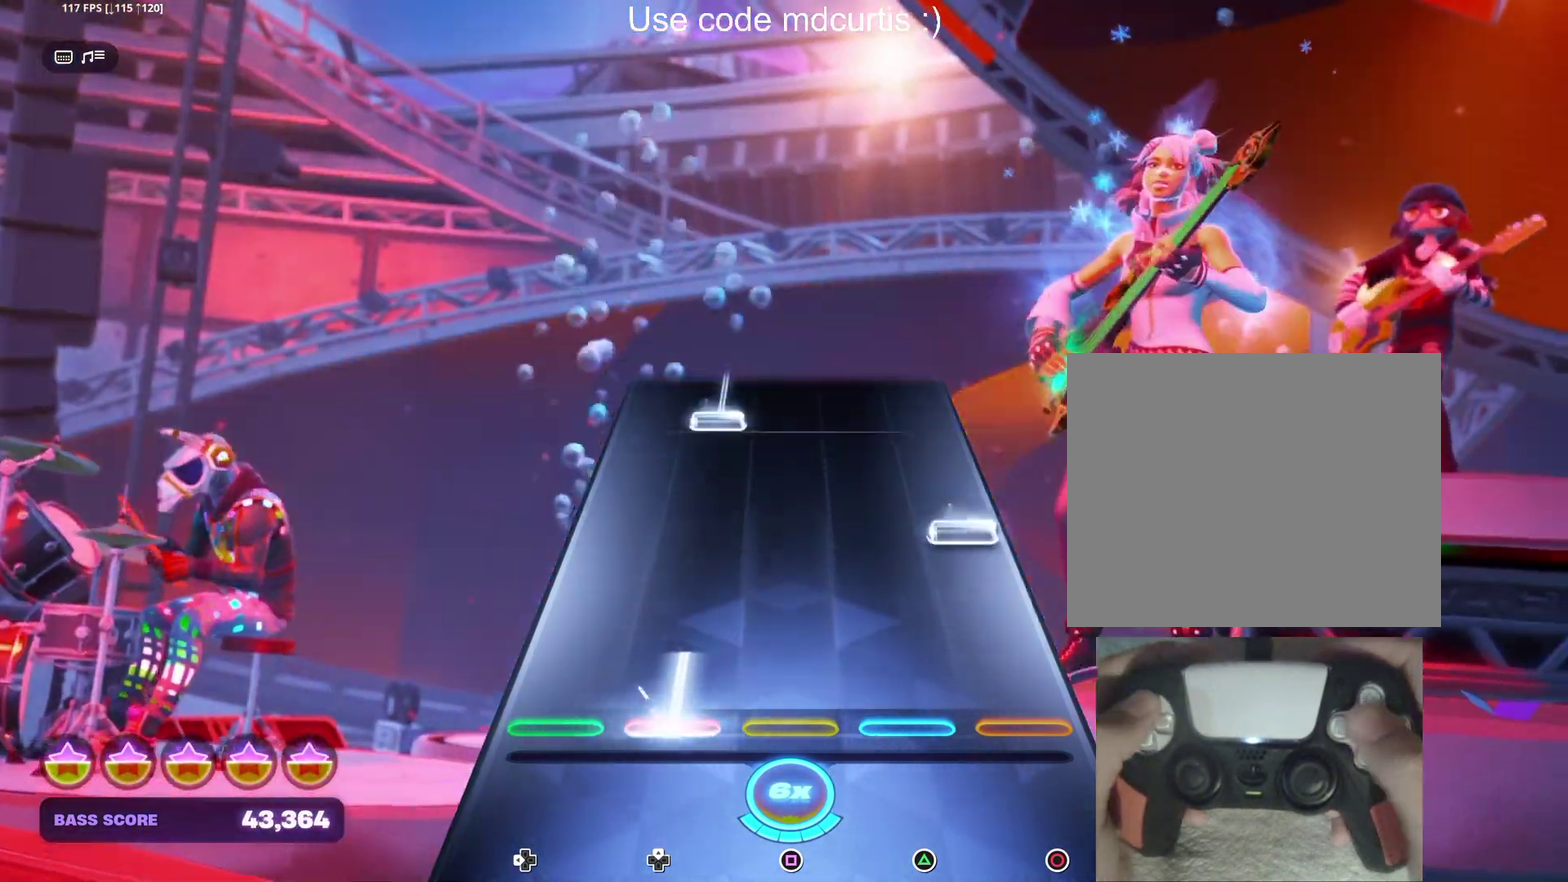
{"buttons": ["DPAD_UP"], "events": [[167, "DPAD_UP", "up"], [217, "CIRCLE", "down"], [317, "CIRCLE", "up"], [434, "DPAD_UP", "down"]]}